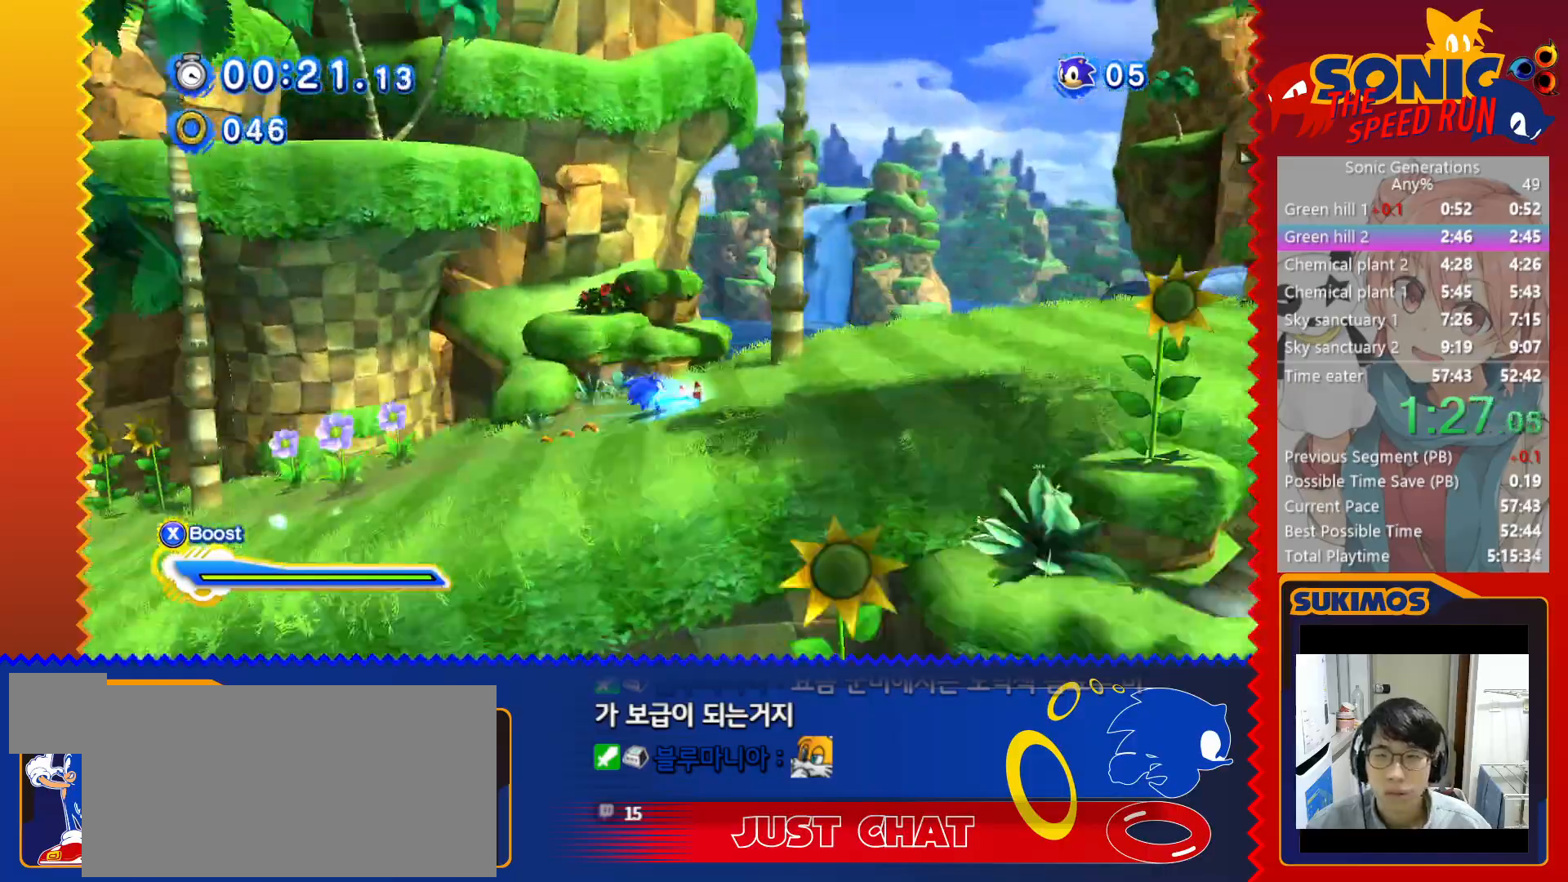
Gameplay with keyboard; each line is a JSON object with the keys held at the frame after it. "events" lists presses ("down") and releases ("up") of "a", "c", "d", "down", "f", "left", "right", "s", "up", "v", "x" and "z" between this image and that frame as [ms after this image, input, new state], when the widget could be followed in between. No other keys are recorded. Mouse input is not recorded.
{"keys": ["right"], "events": [[100, "v", "up"], [150, "c", "down"], [250, "c", "up"]]}
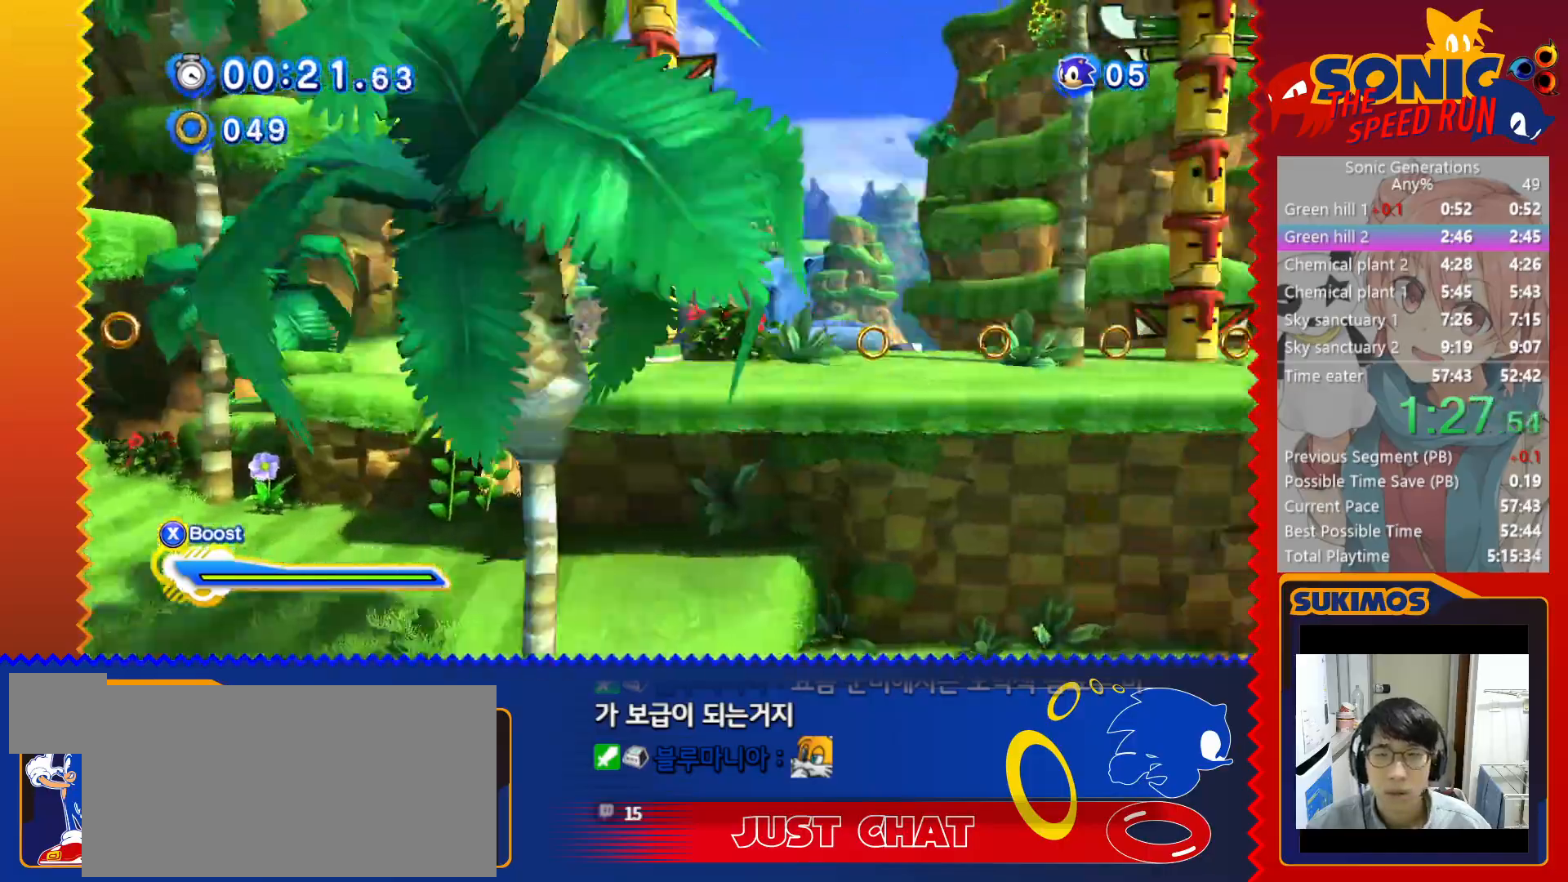
{"keys": ["c", "right"], "events": [[283, "c", "down"]]}
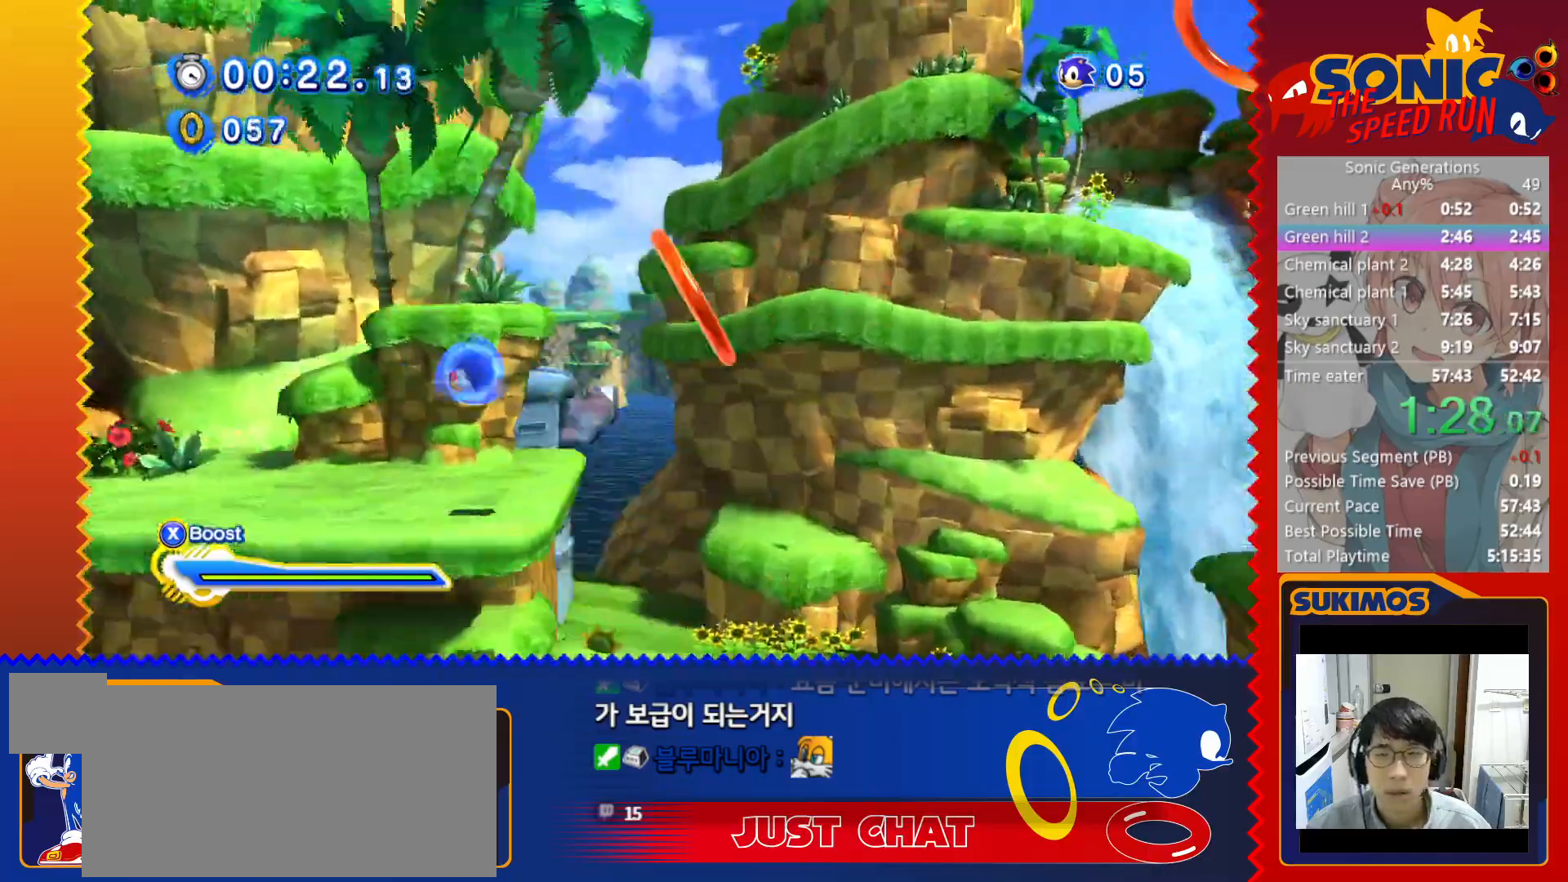
{"keys": [], "events": [[50, "c", "up"], [383, "right", "up"]]}
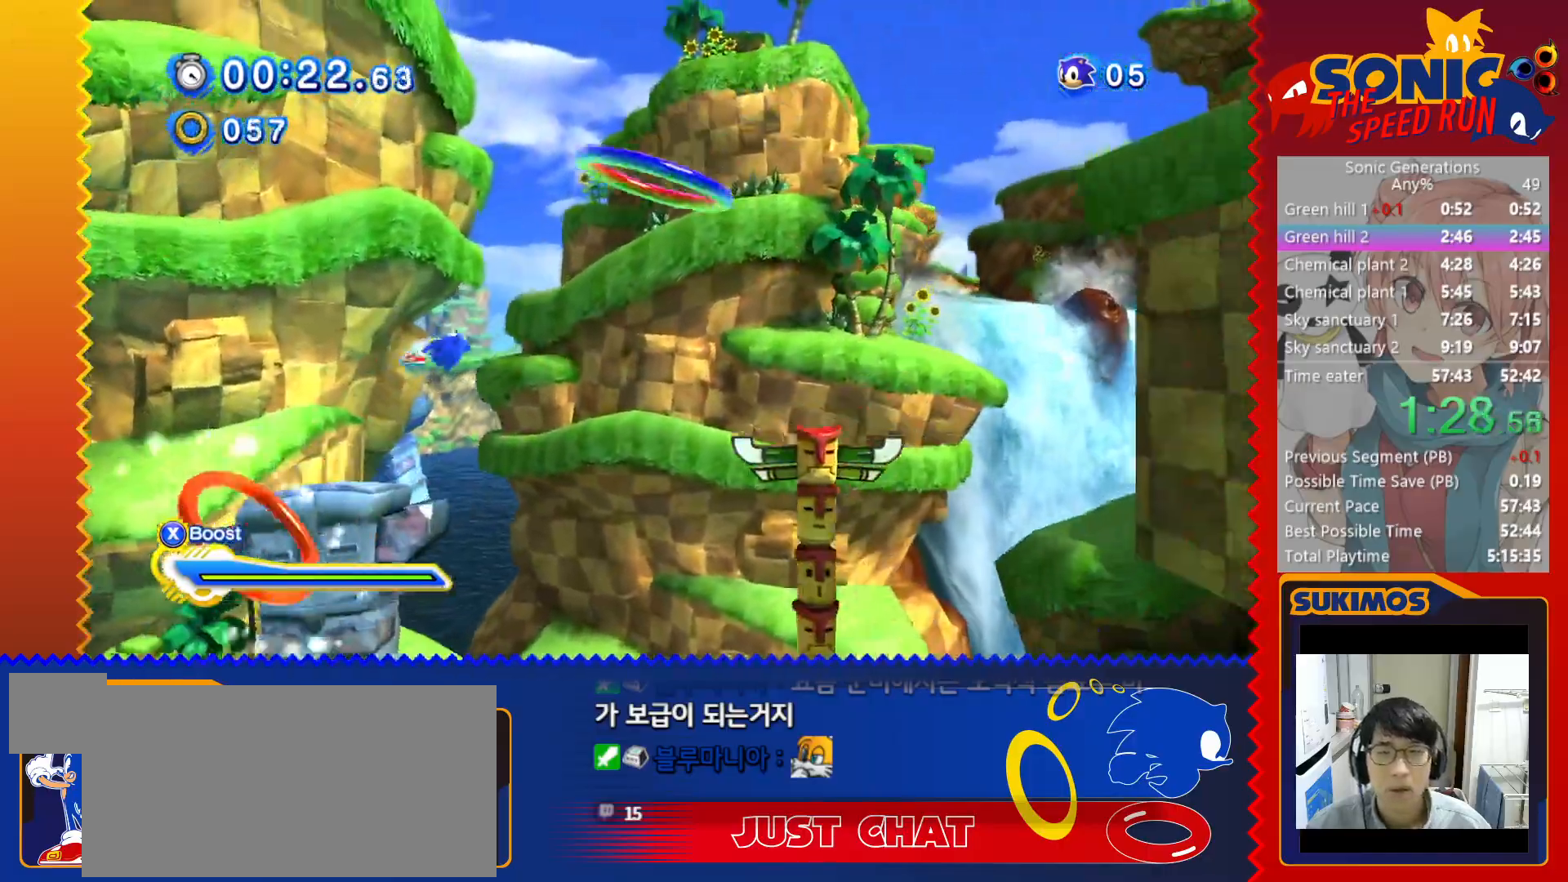
{"keys": [], "events": [[133, "up", "down"], [217, "up", "up"], [250, "s", "down"], [267, "f", "down"], [300, "f", "up"], [317, "s", "up"], [417, "f", "down"], [417, "s", "down"], [467, "f", "up"], [467, "s", "up"]]}
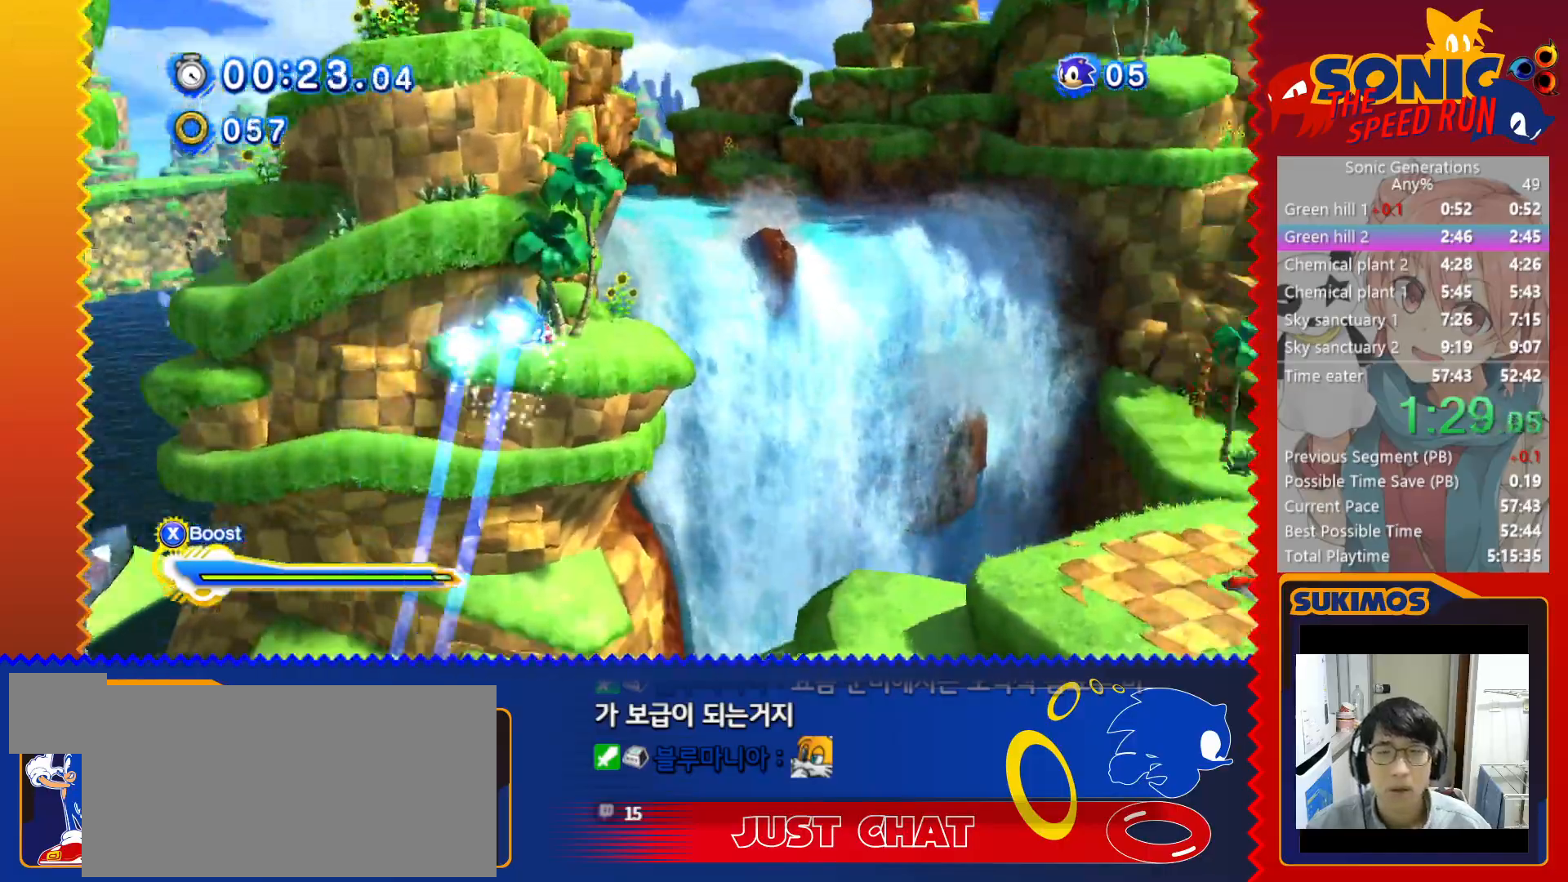
{"keys": ["right", "x"], "events": [[50, "f", "down"], [50, "s", "down"], [83, "f", "up"], [100, "s", "up"], [167, "s", "down"], [217, "s", "up"], [300, "f", "down"], [300, "s", "down"], [350, "f", "up"], [367, "s", "up"], [383, "right", "down"], [467, "x", "down"]]}
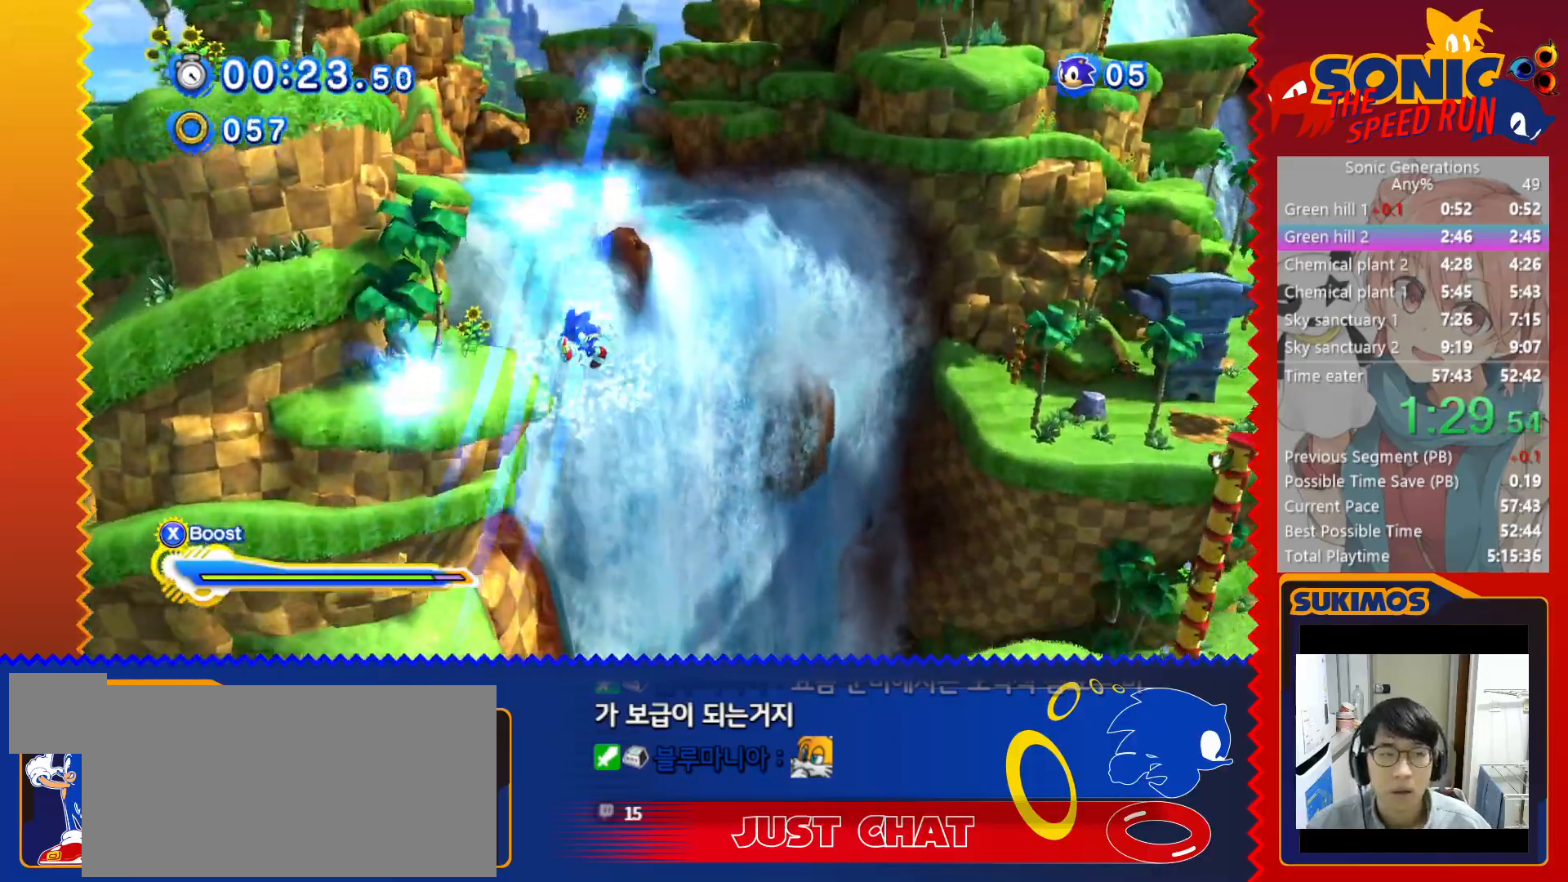
{"keys": ["right"], "events": [[50, "x", "up"], [133, "x", "down"], [217, "x", "up"], [250, "x", "down"], [333, "x", "up"], [417, "x", "down"], [467, "x", "up"]]}
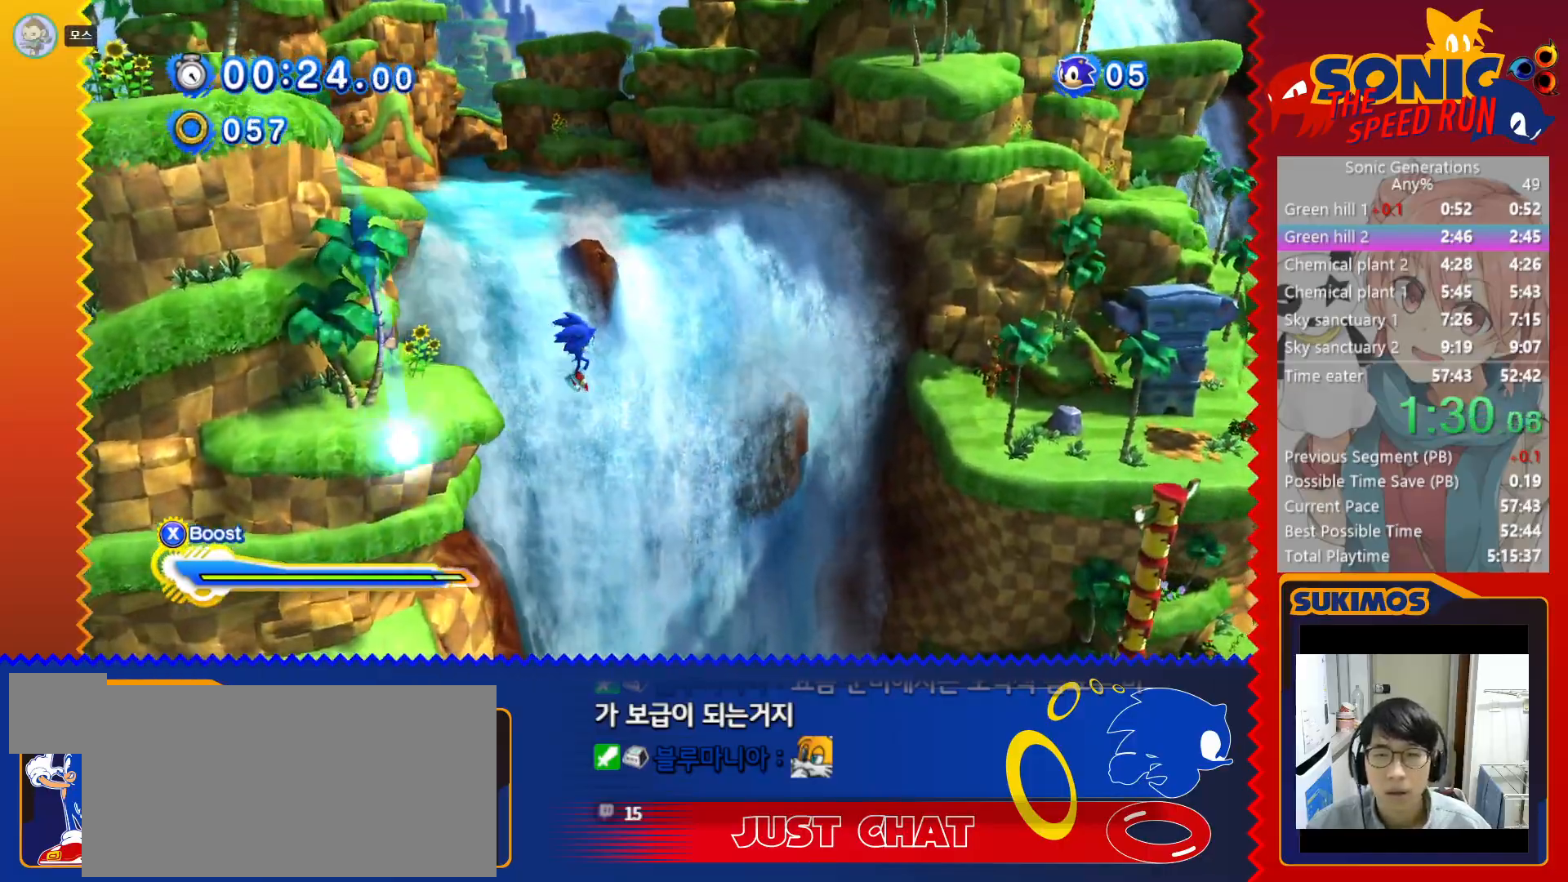
{"keys": ["right"], "events": [[50, "x", "down"], [117, "x", "up"], [350, "x", "down"], [433, "x", "up"]]}
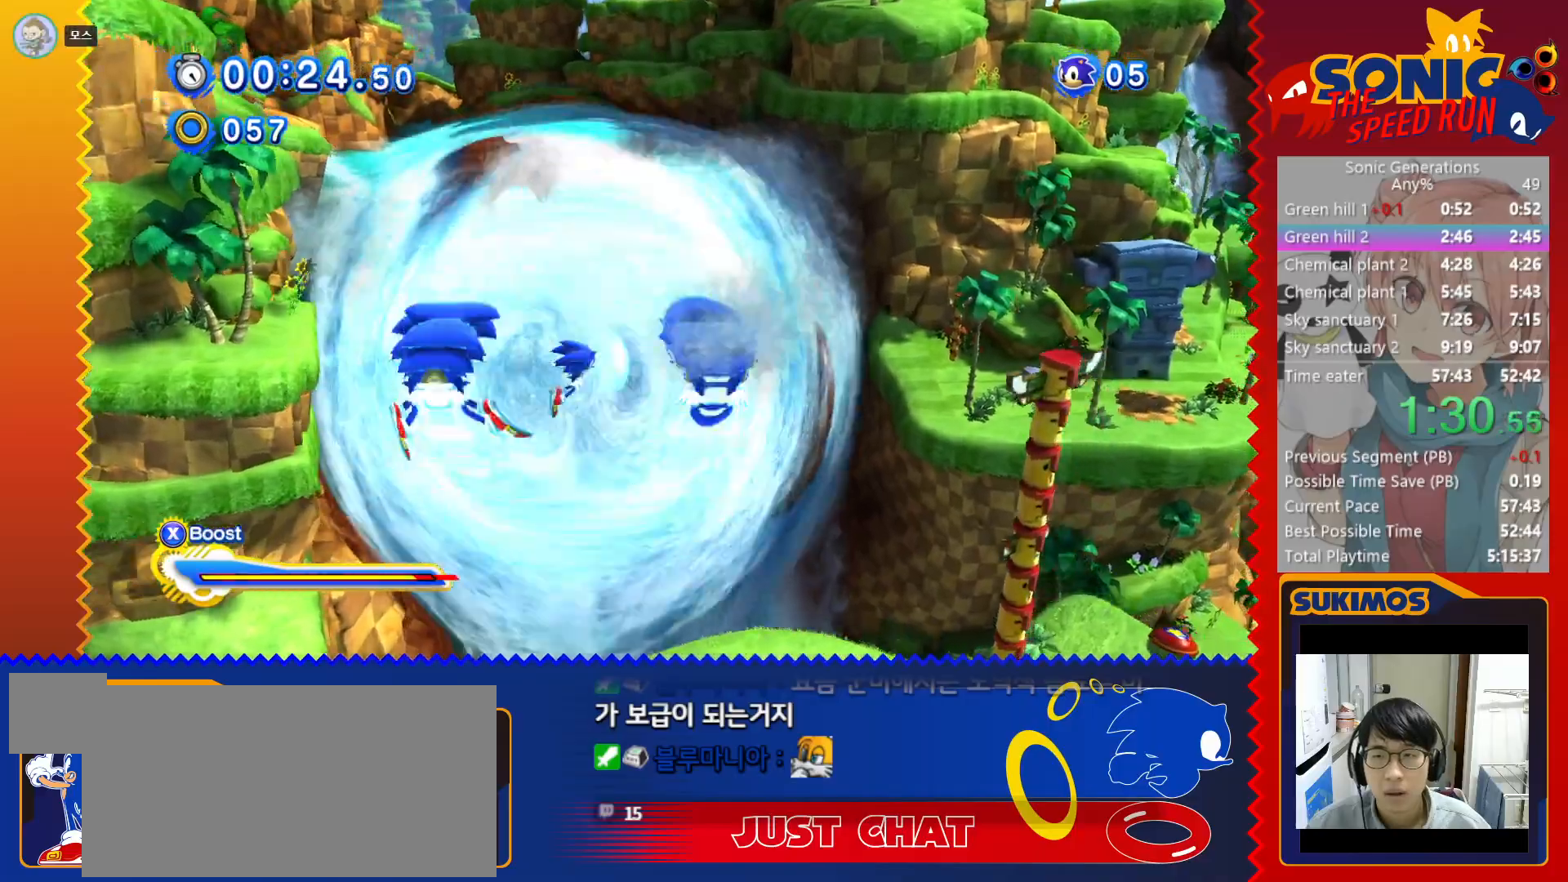
{"keys": ["right"], "events": []}
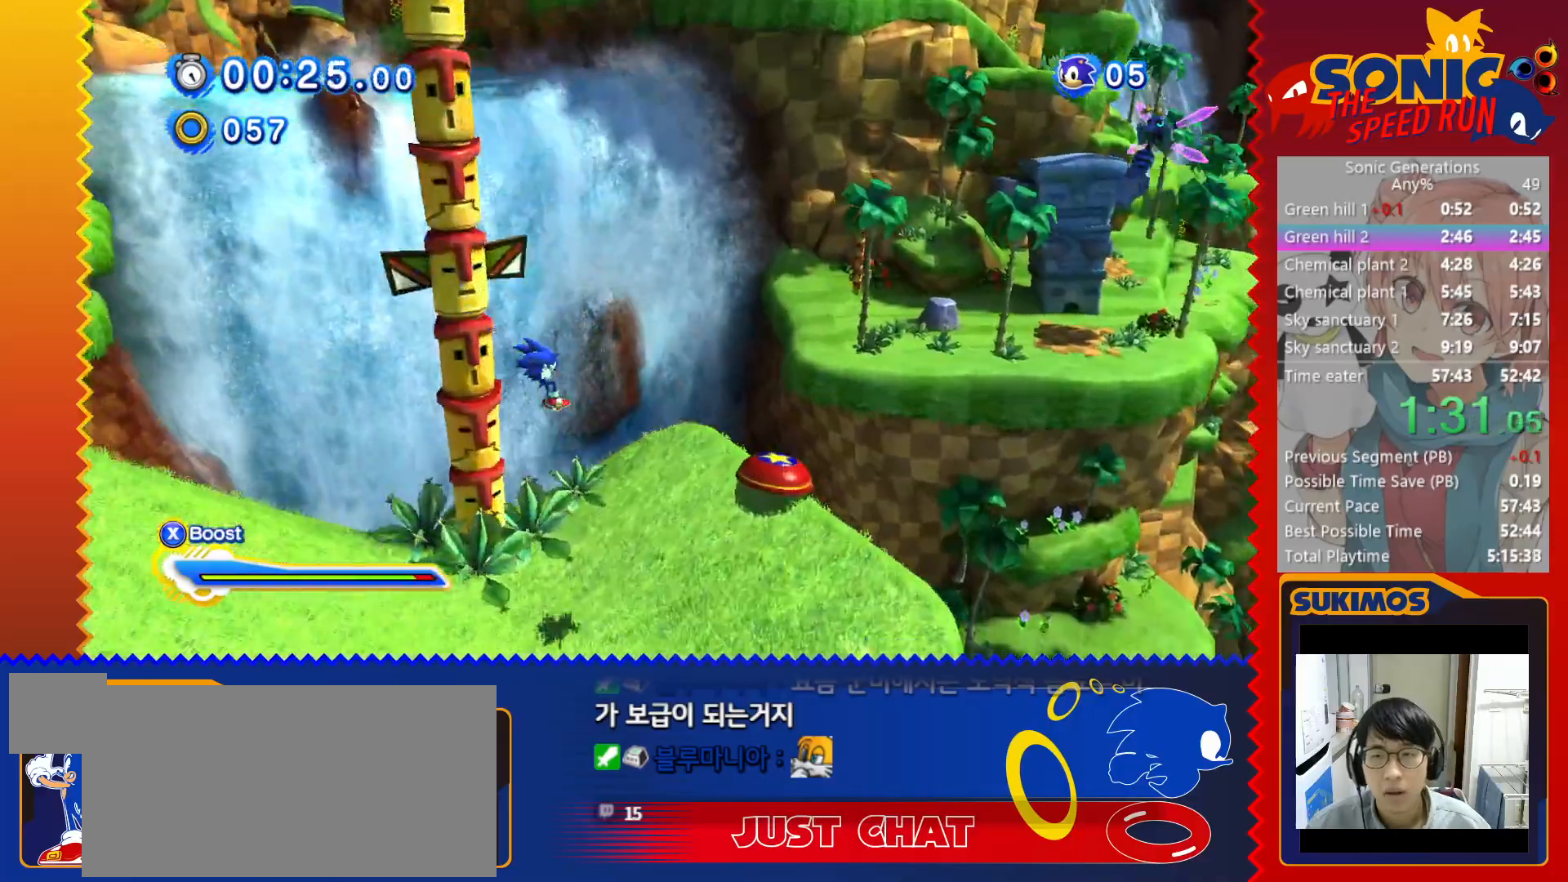
{"keys": ["right"], "events": []}
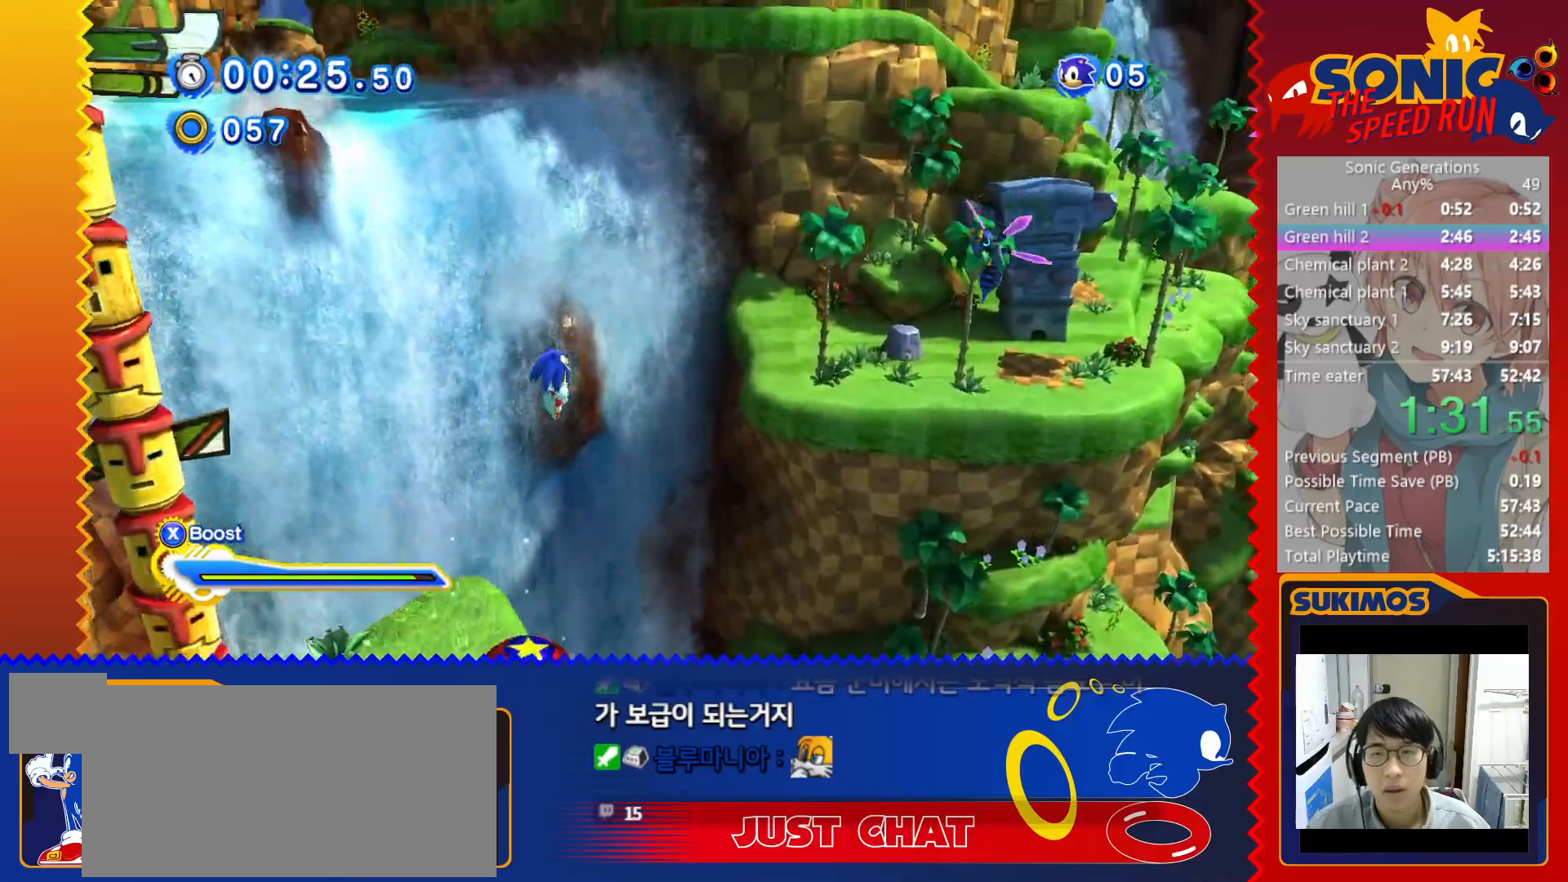
{"keys": ["c", "right"], "events": [[67, "c", "down"], [133, "c", "up"], [200, "c", "down"], [267, "c", "up"], [333, "c", "down"], [400, "c", "up"], [483, "c", "down"]]}
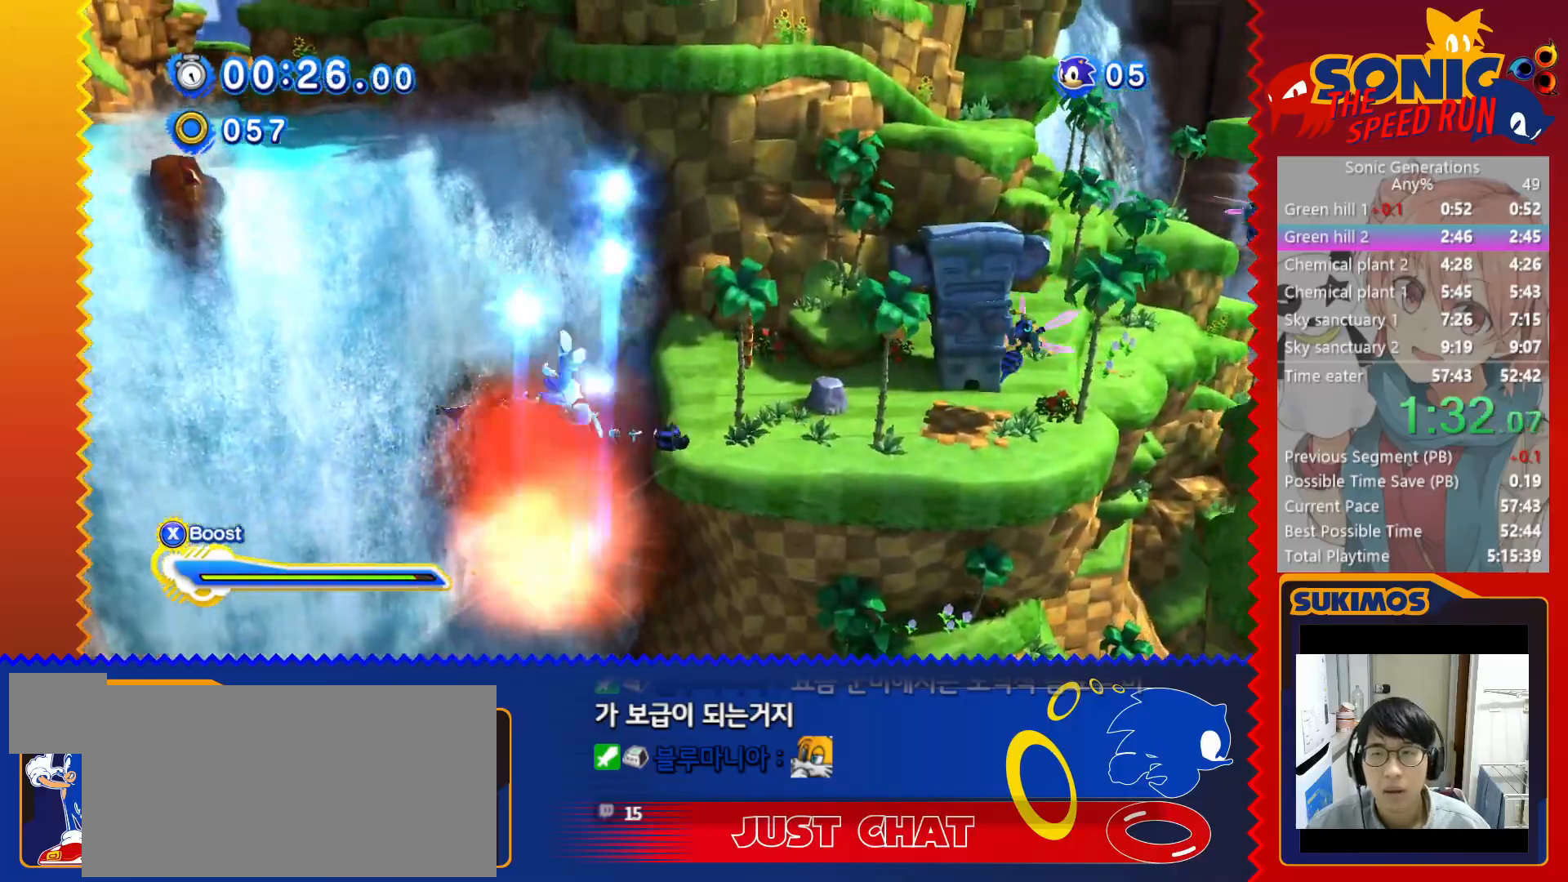
{"keys": ["right"], "events": [[33, "c", "up"], [117, "c", "down"], [167, "c", "up"], [250, "c", "down"], [317, "c", "up"]]}
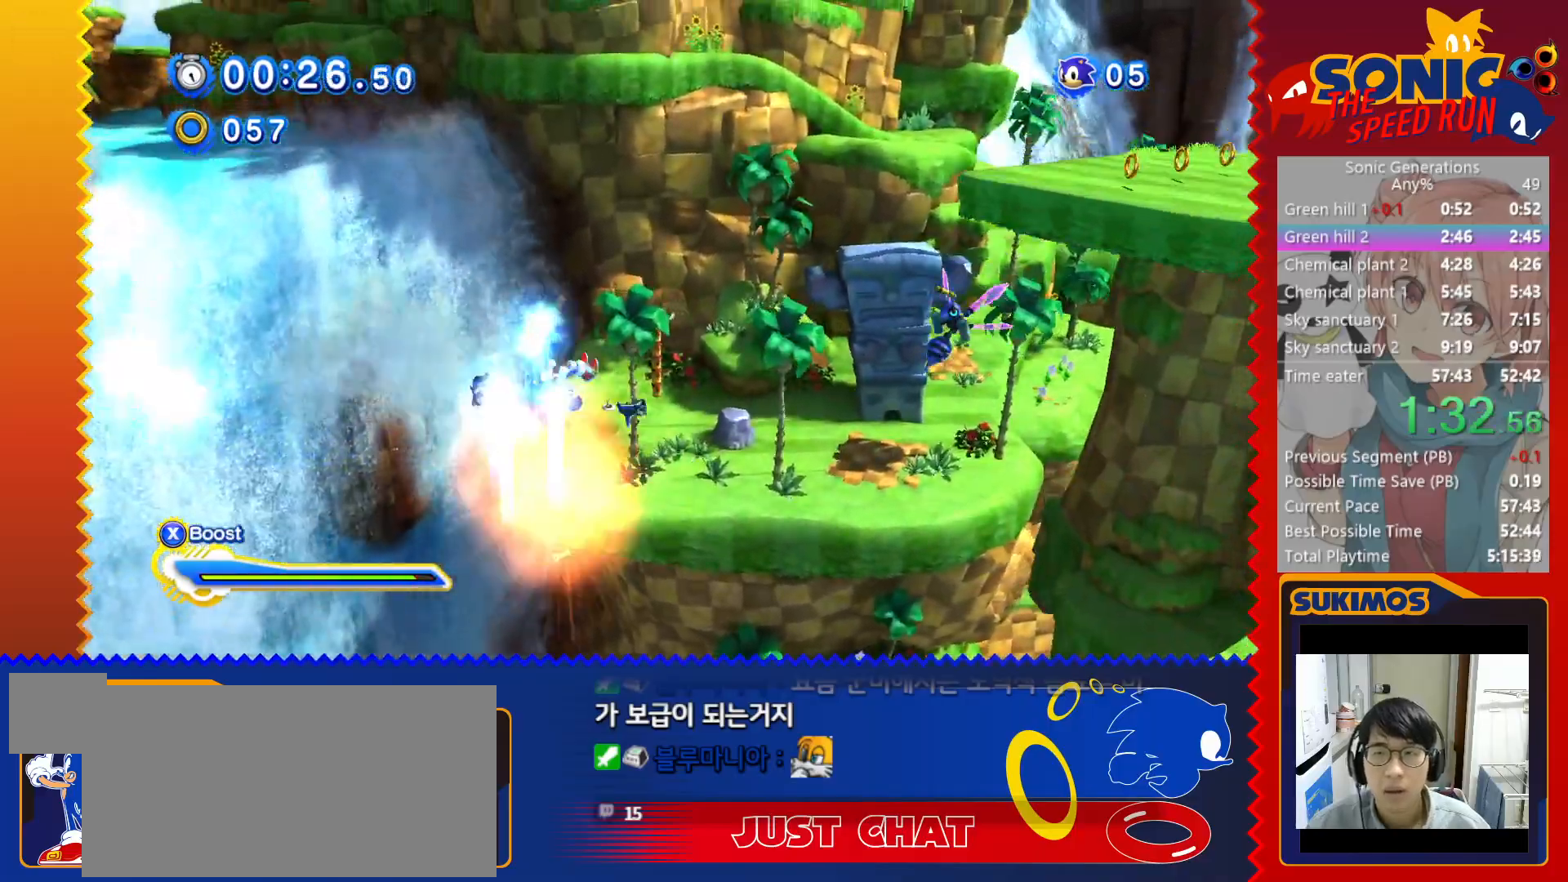
{"keys": ["right", "x"], "events": [[217, "x", "down"]]}
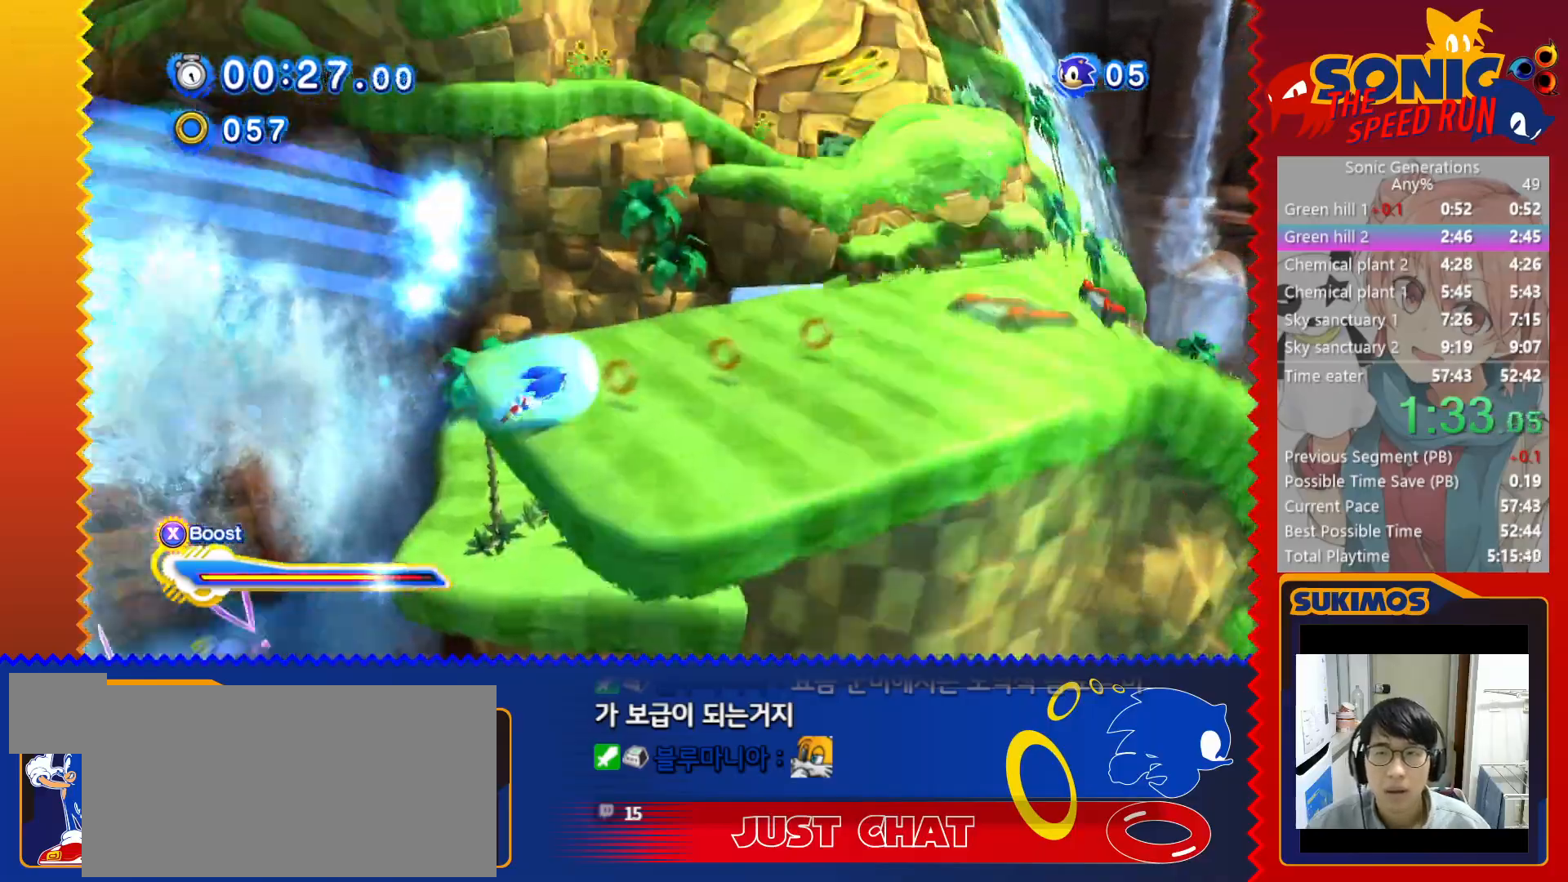
{"keys": ["right", "x"], "events": [[117, "x", "up"], [250, "x", "down"]]}
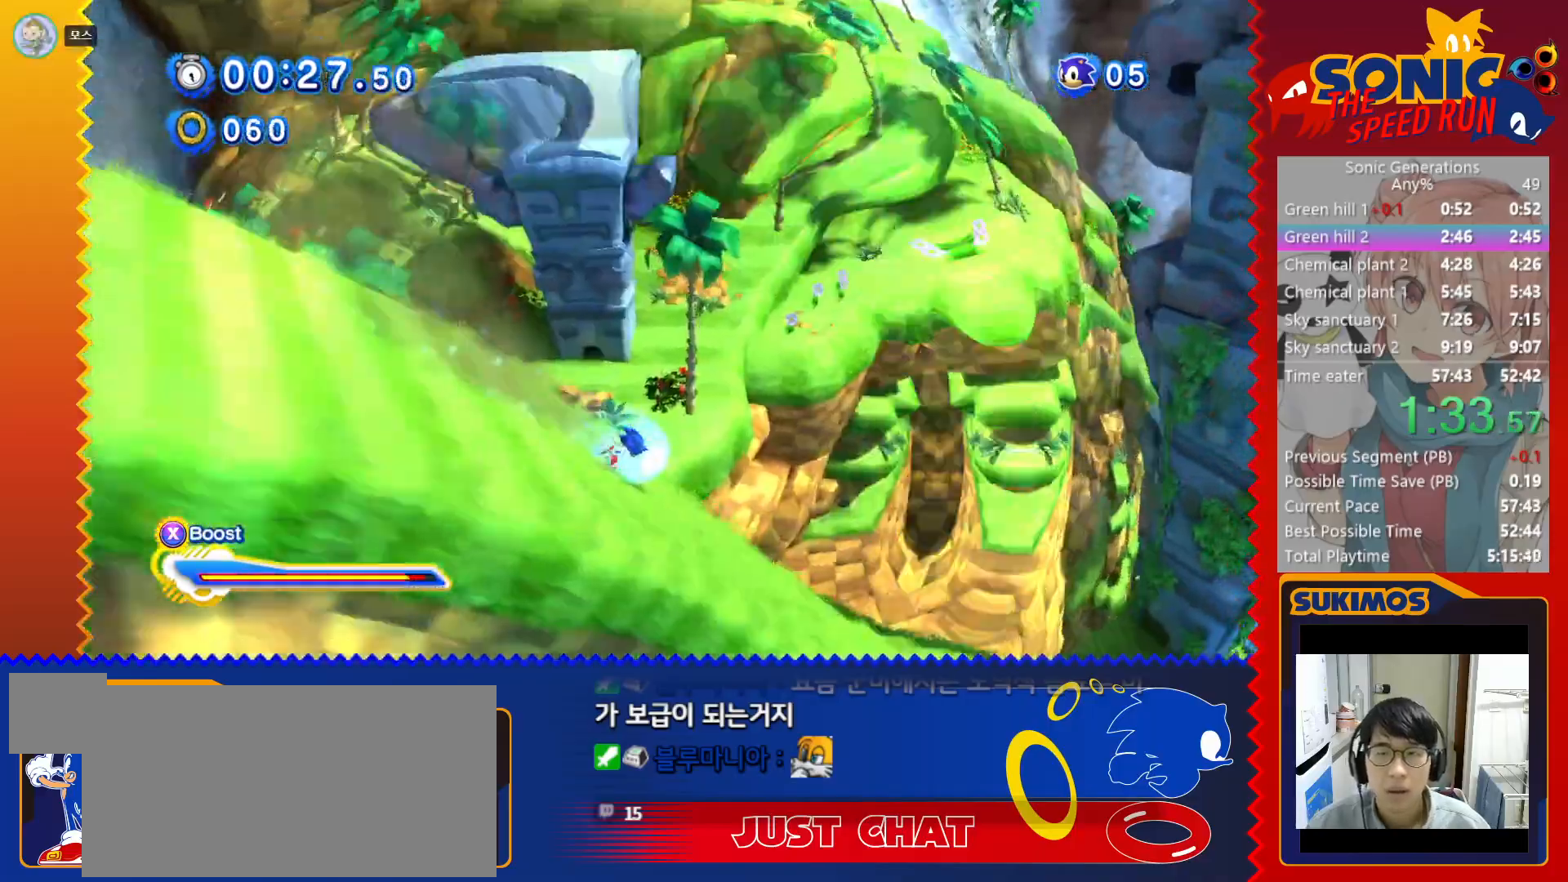
{"keys": ["right", "x"], "events": []}
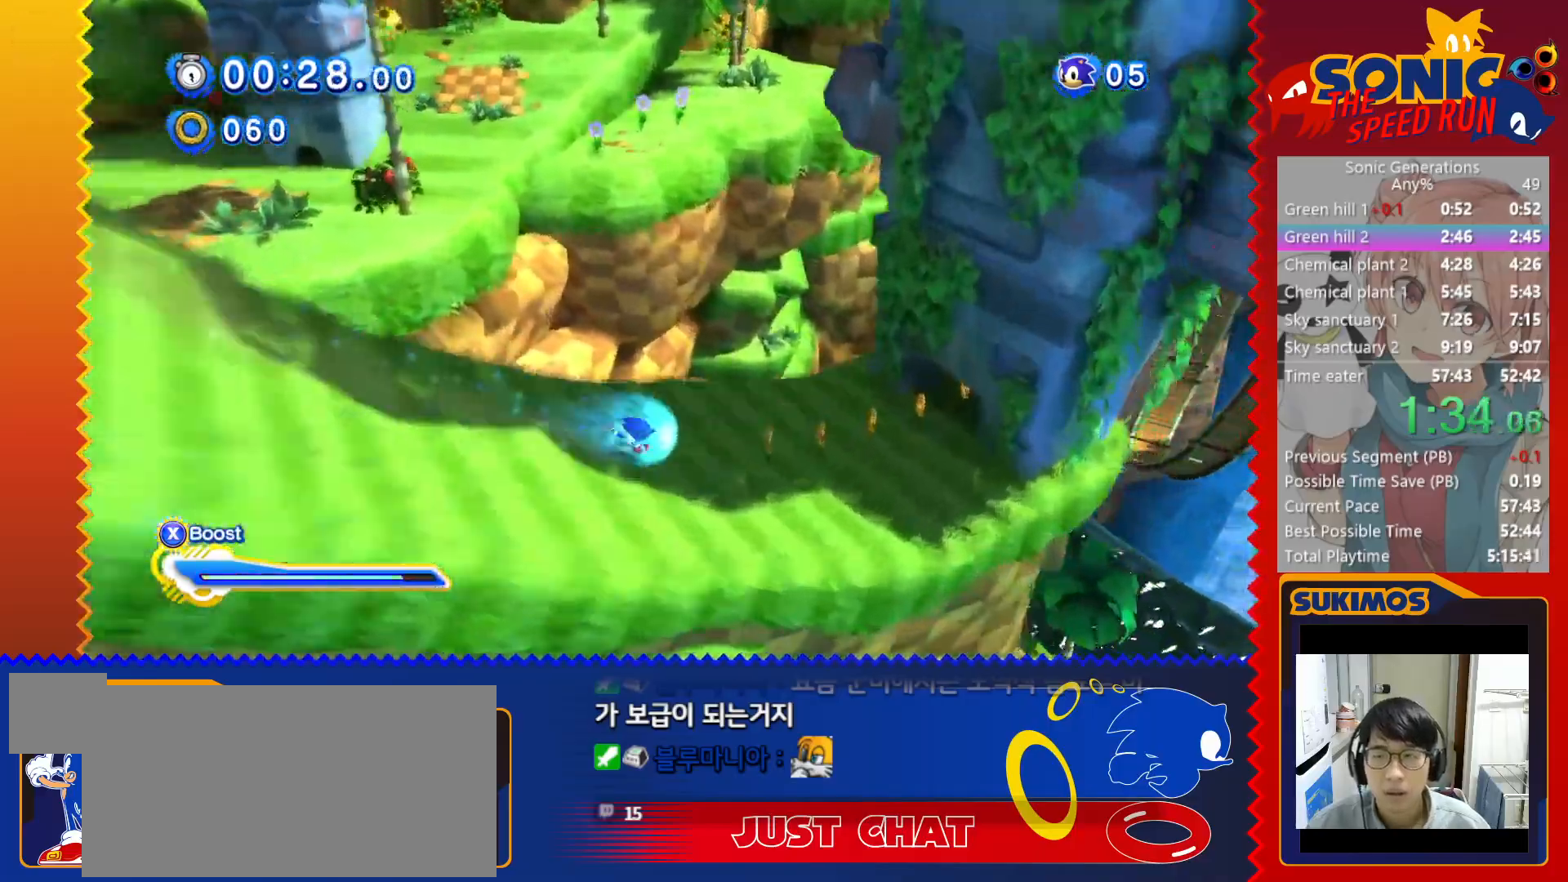
{"keys": ["right", "x"], "events": [[50, "v", "down"], [100, "v", "up"]]}
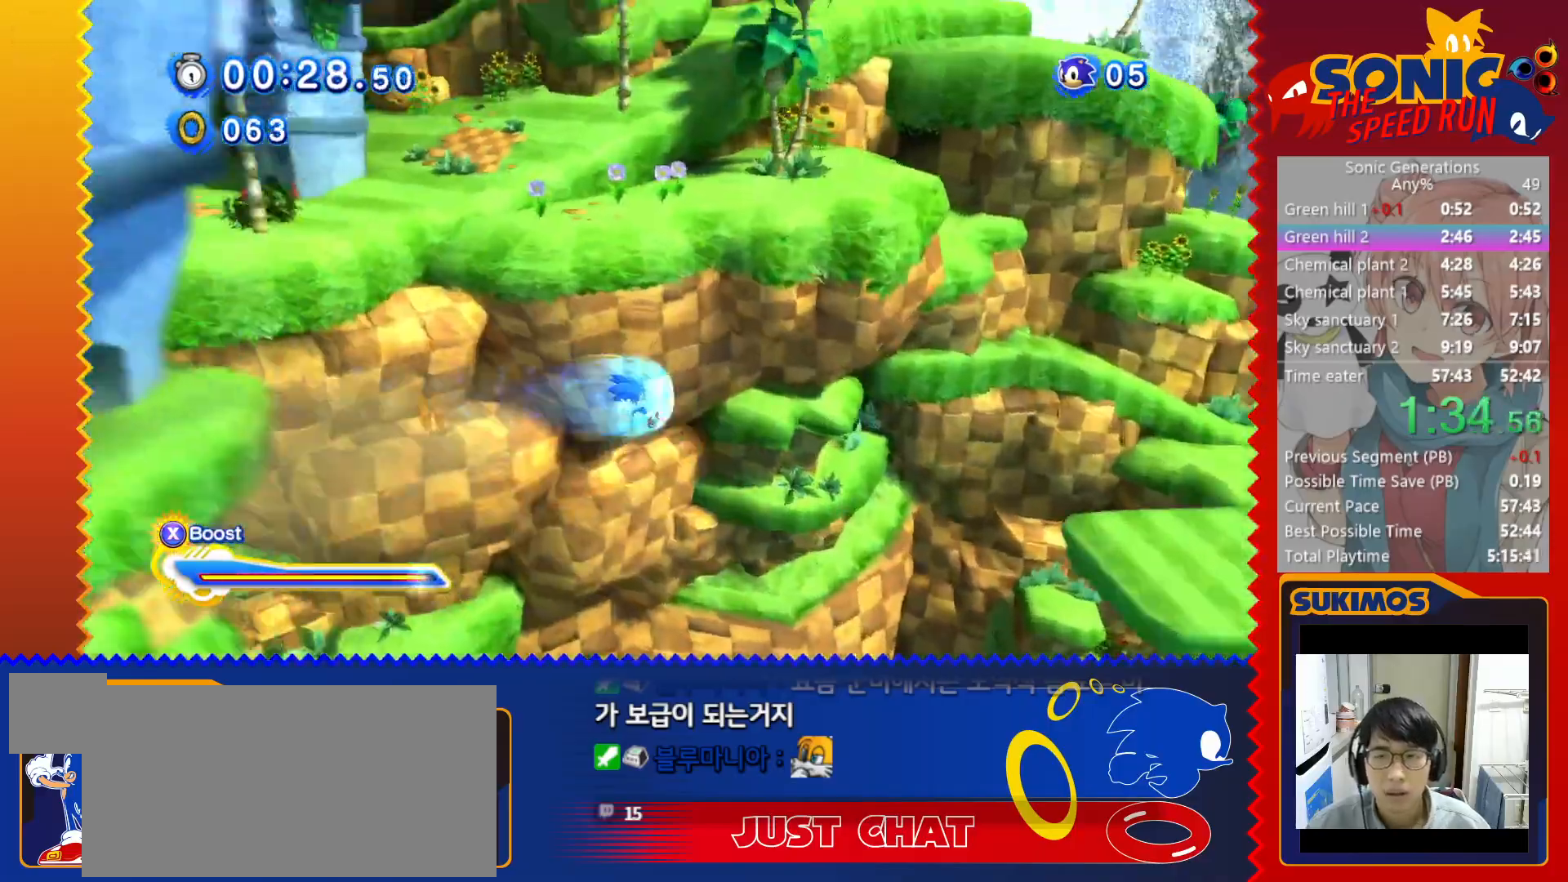
{"keys": ["right", "x"], "events": [[200, "x", "up"], [283, "x", "down"]]}
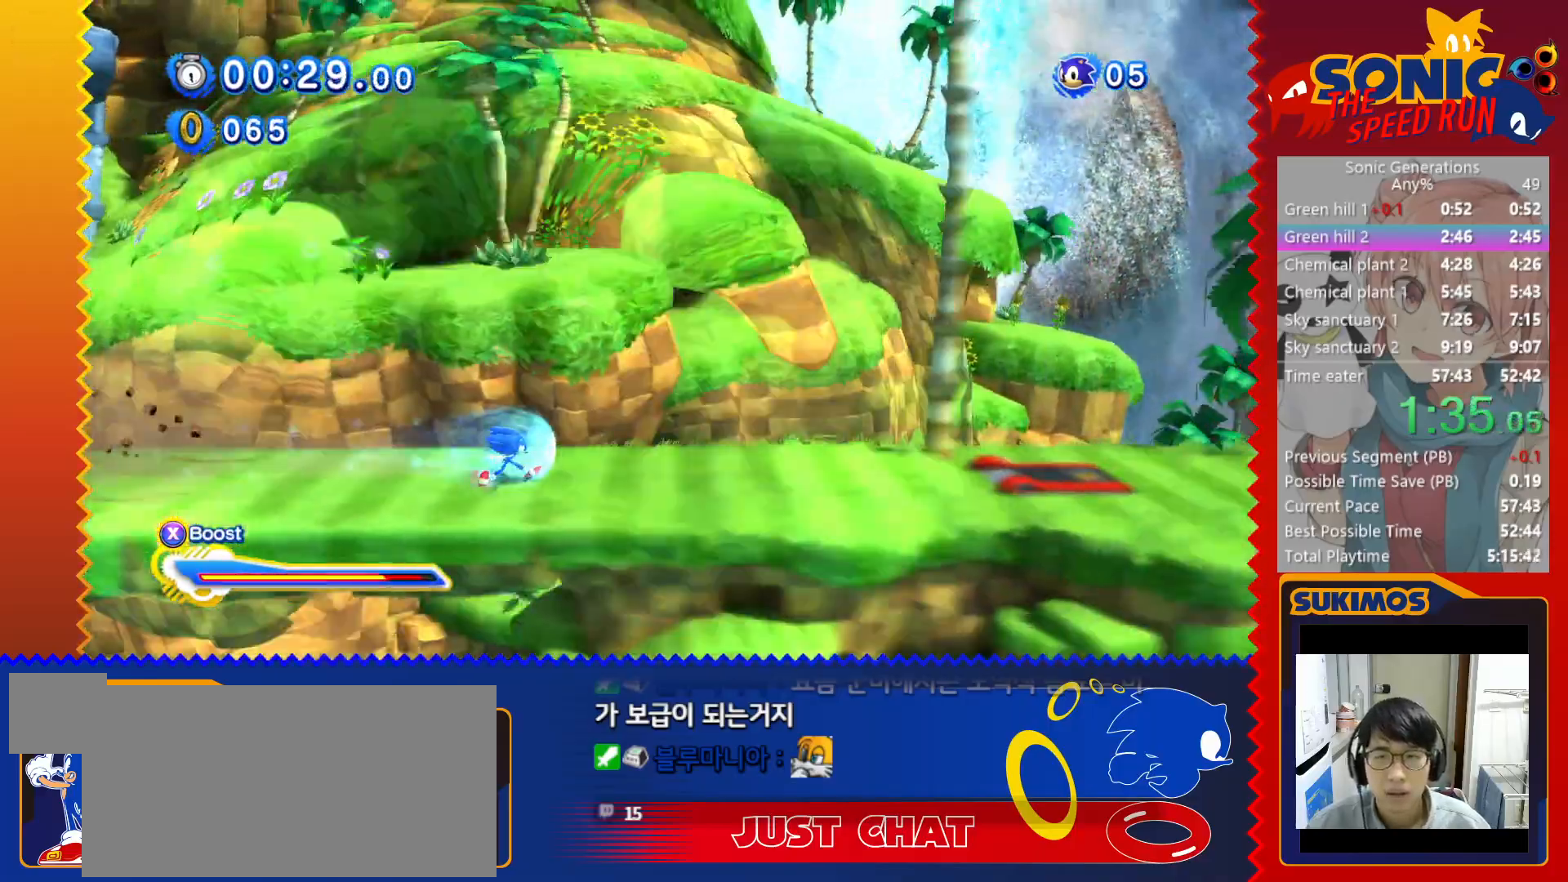
{"keys": ["right", "x"], "events": [[150, "x", "up"], [217, "x", "down"]]}
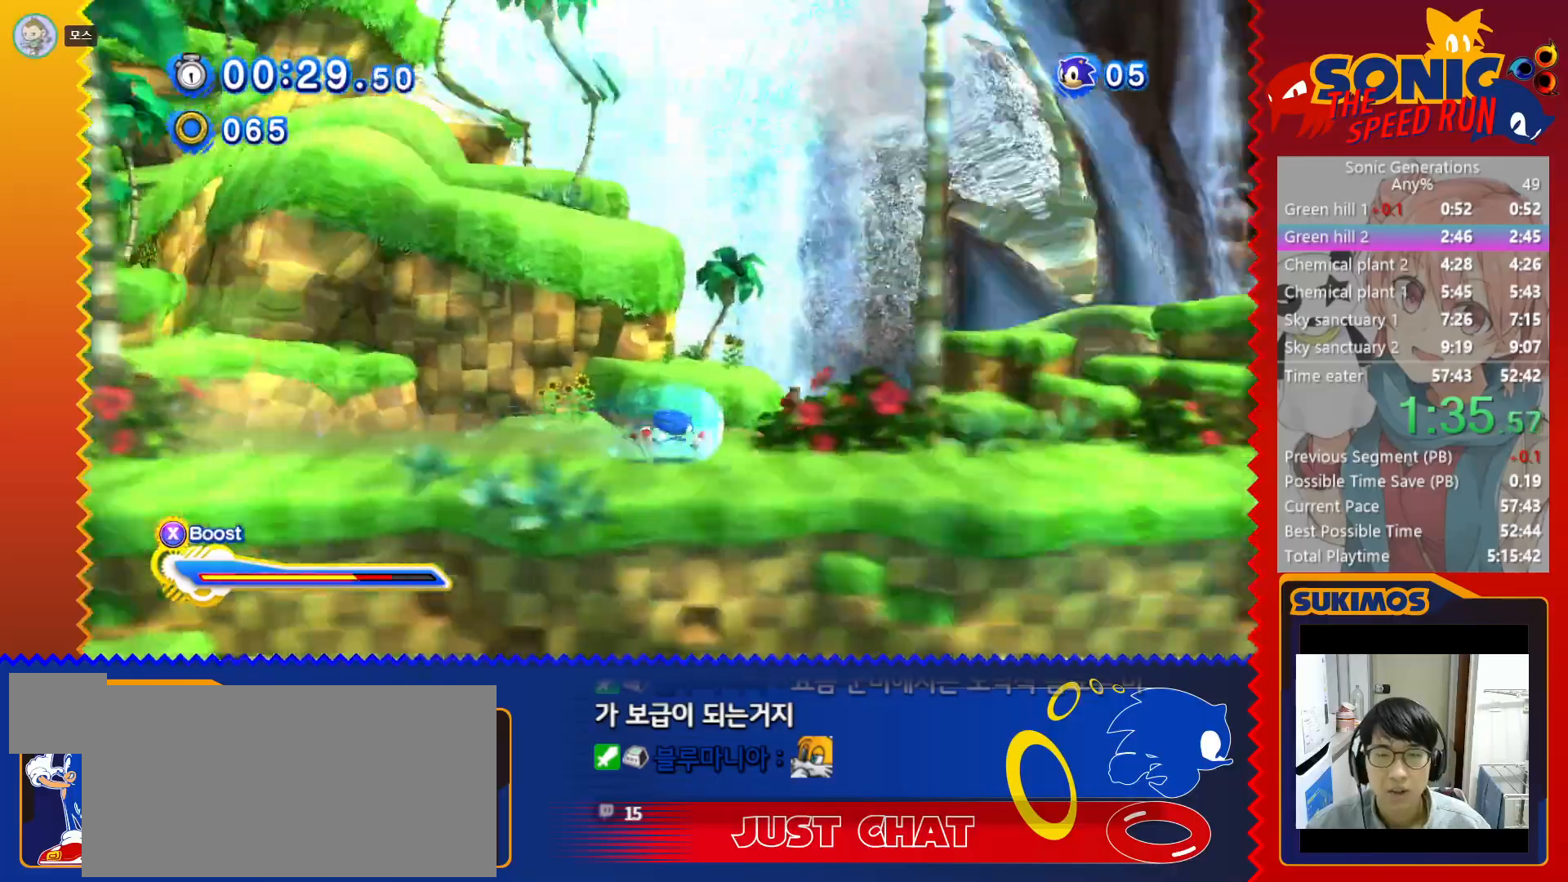
{"keys": ["right", "x"], "events": []}
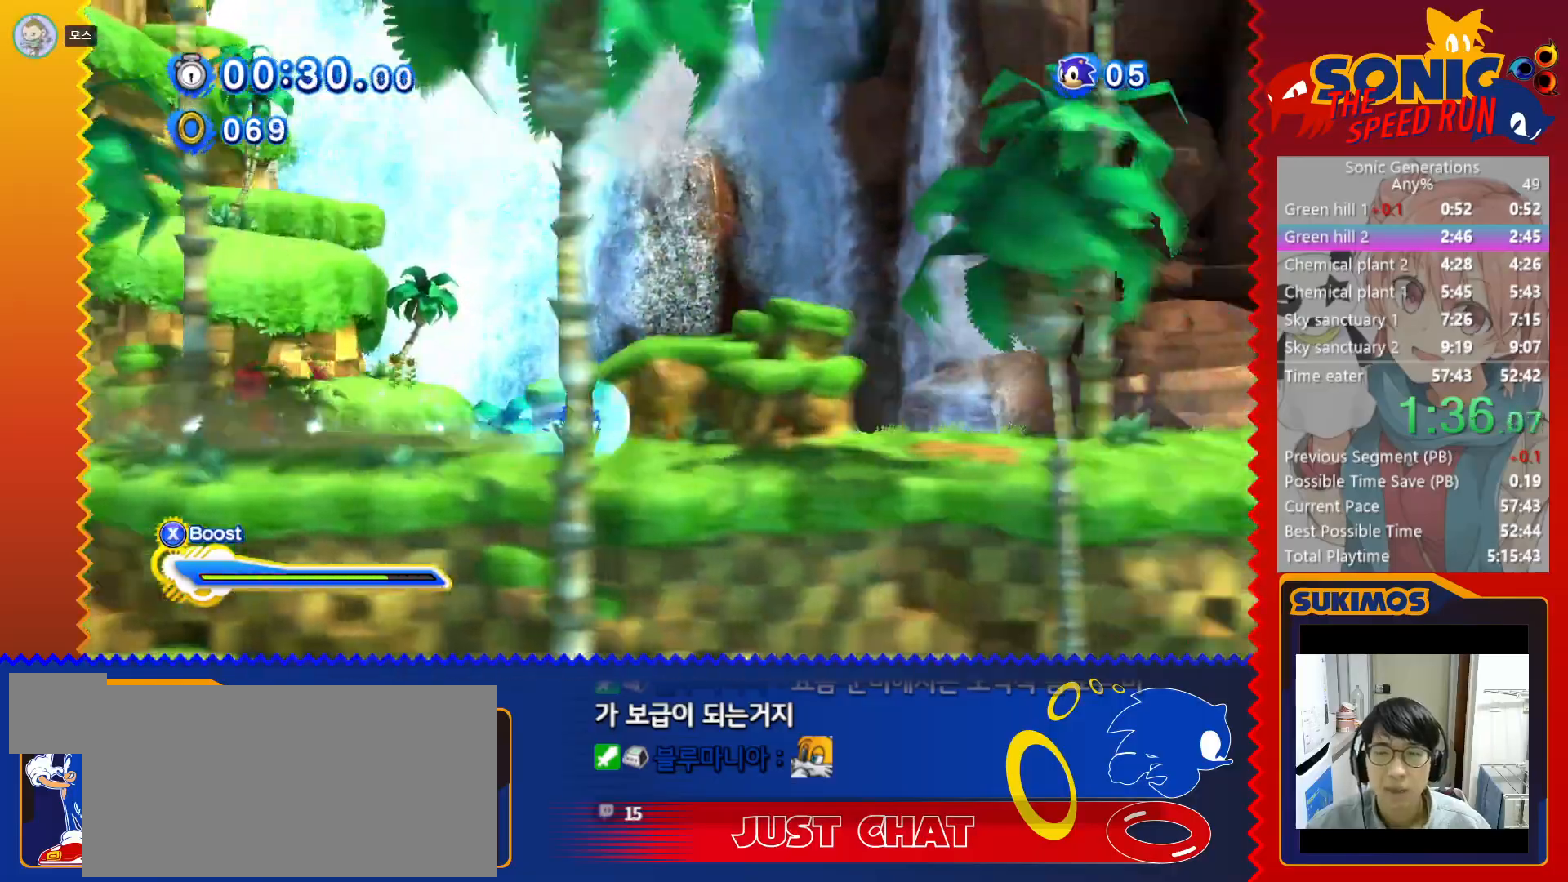
{"keys": ["right", "x"], "events": []}
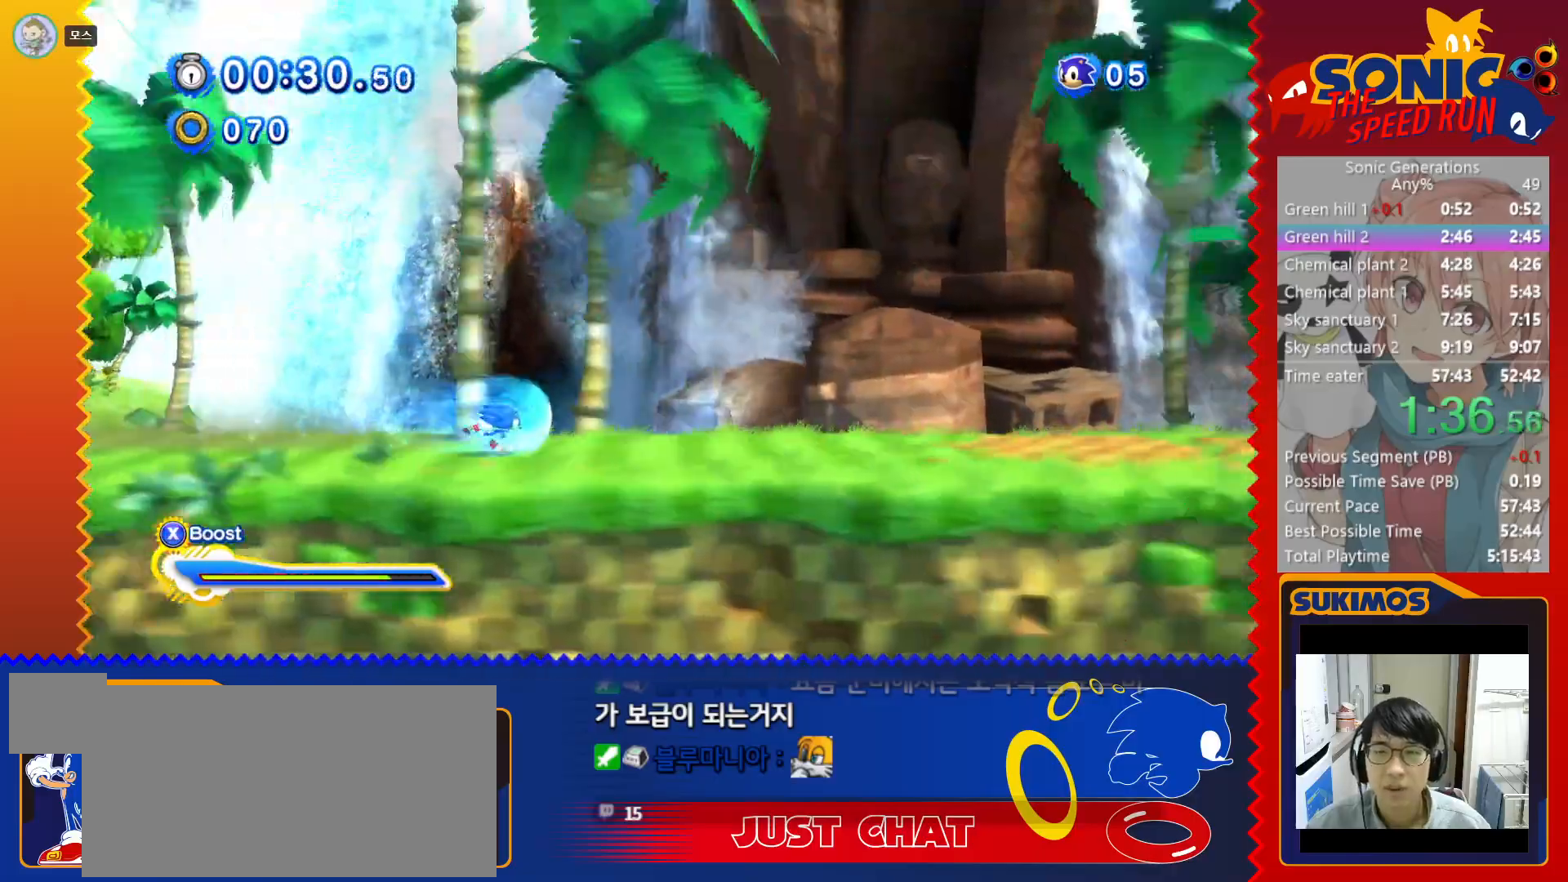
{"keys": ["right", "x"], "events": [[383, "x", "up"], [433, "x", "down"]]}
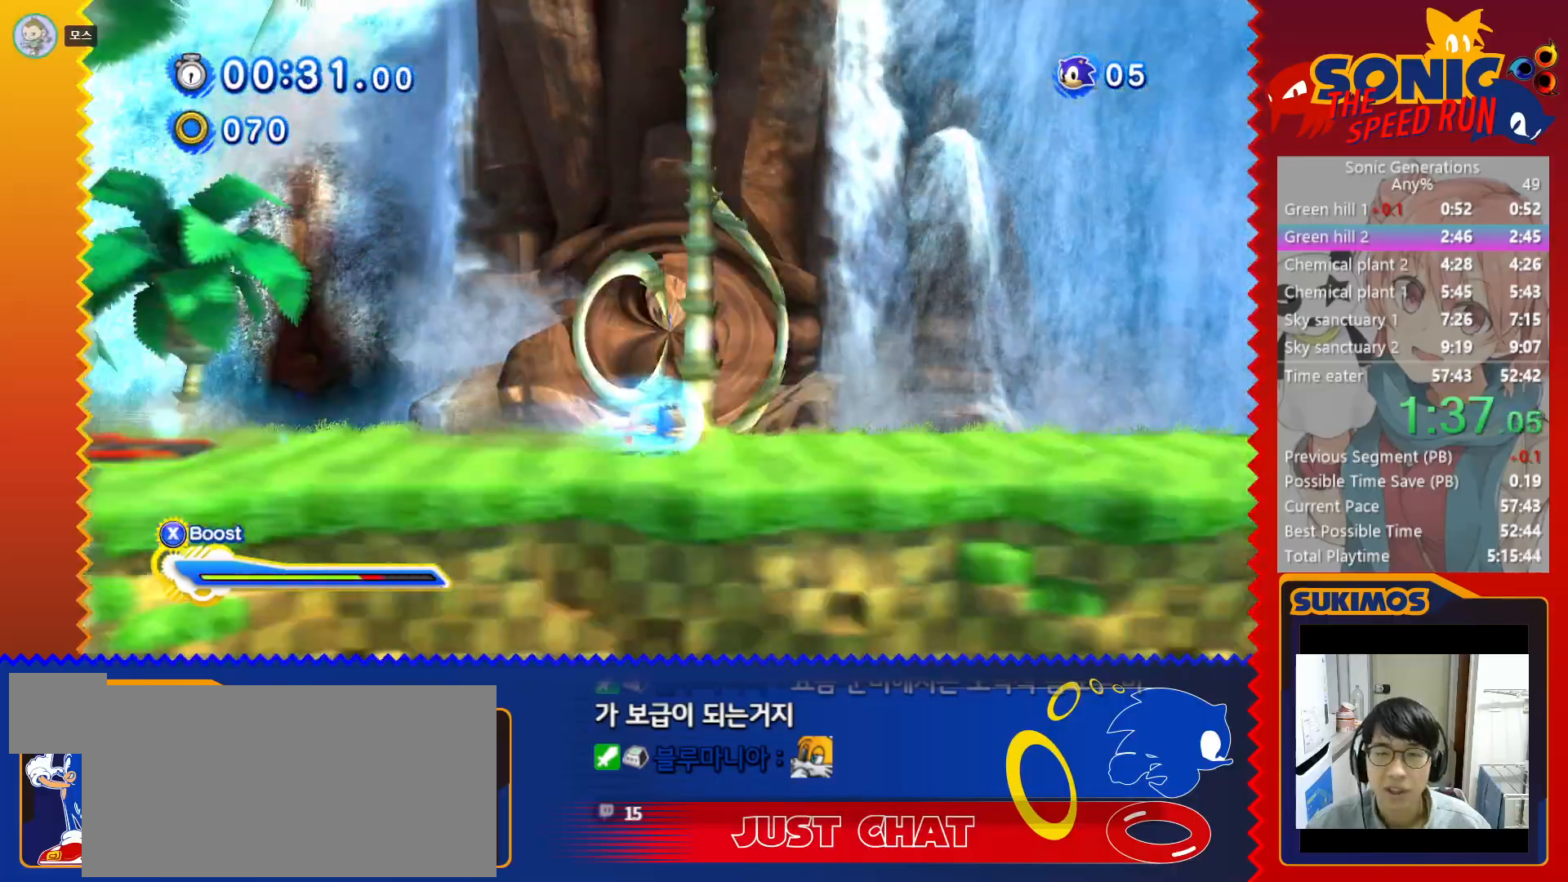
{"keys": ["right", "x"], "events": [[167, "c", "down"], [283, "c", "up"]]}
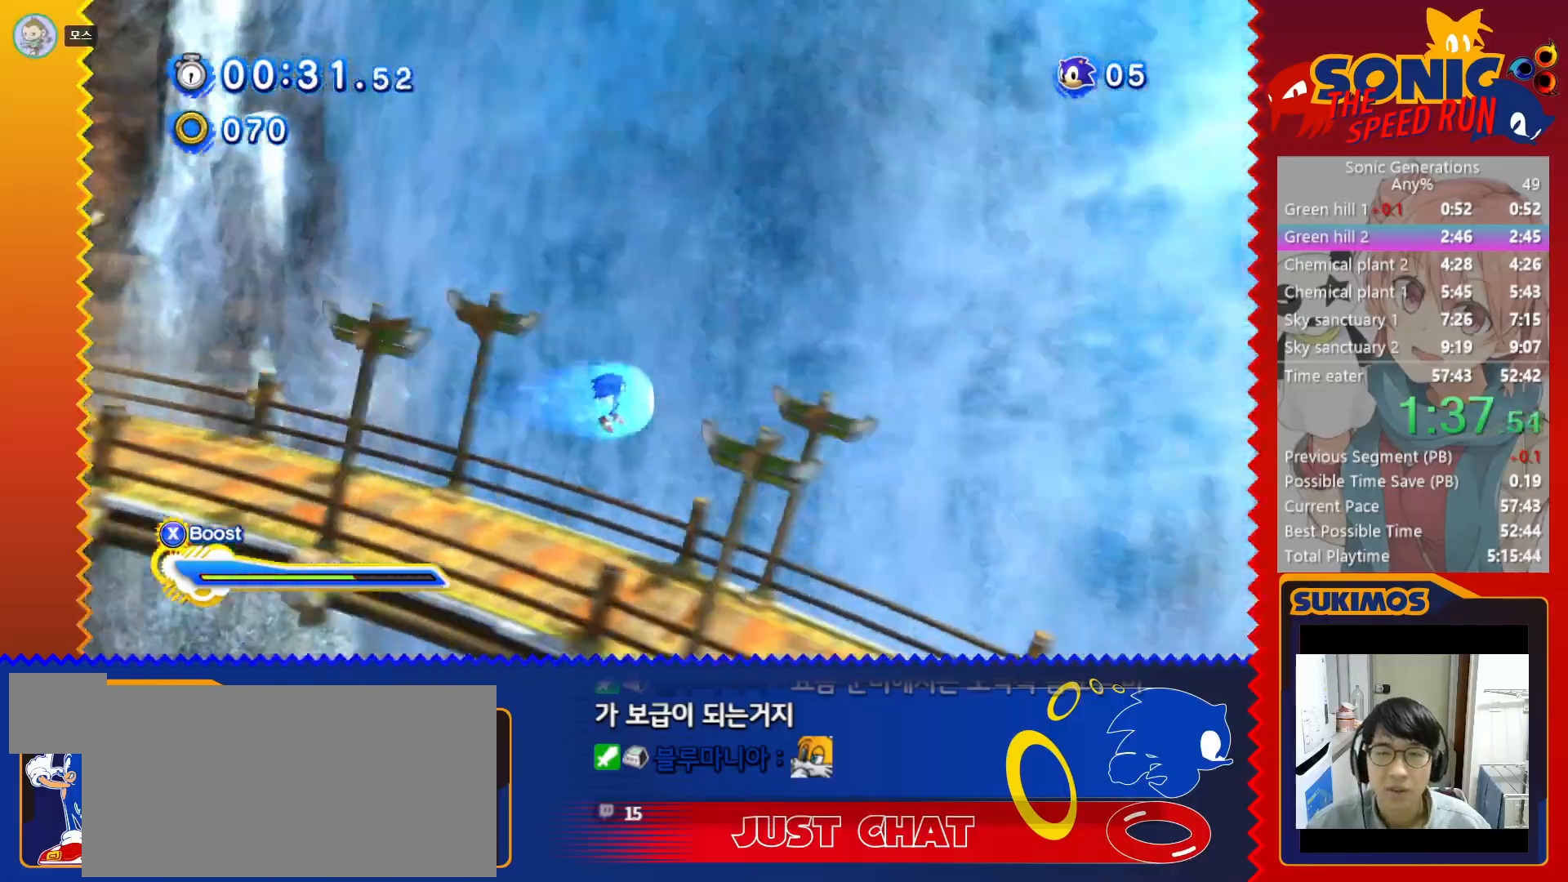
{"keys": ["right"], "events": [[100, "x", "up"]]}
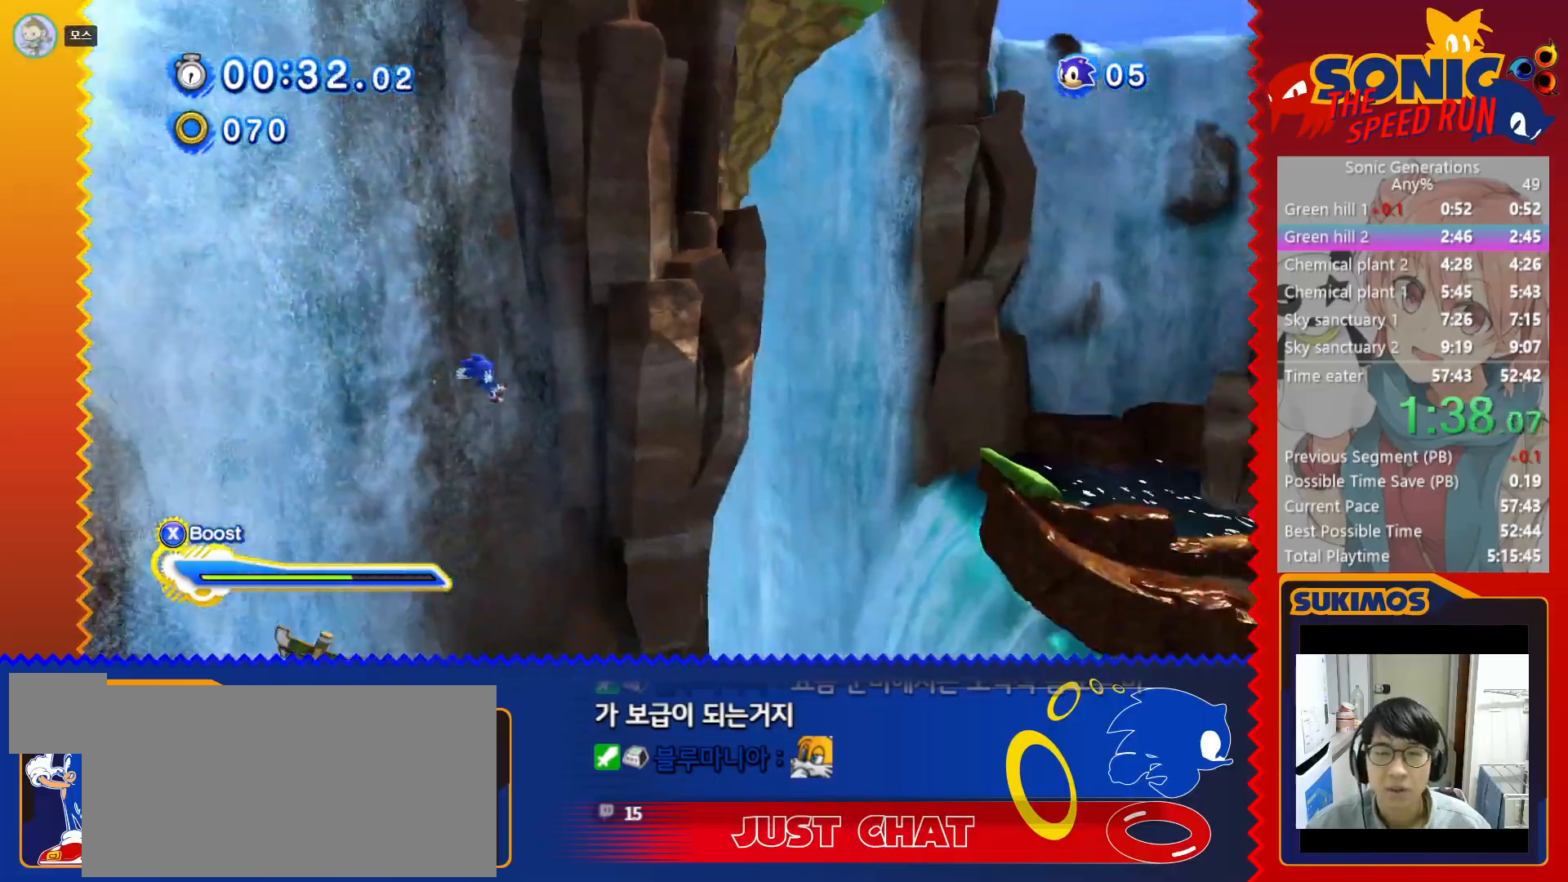
{"keys": ["right"], "events": []}
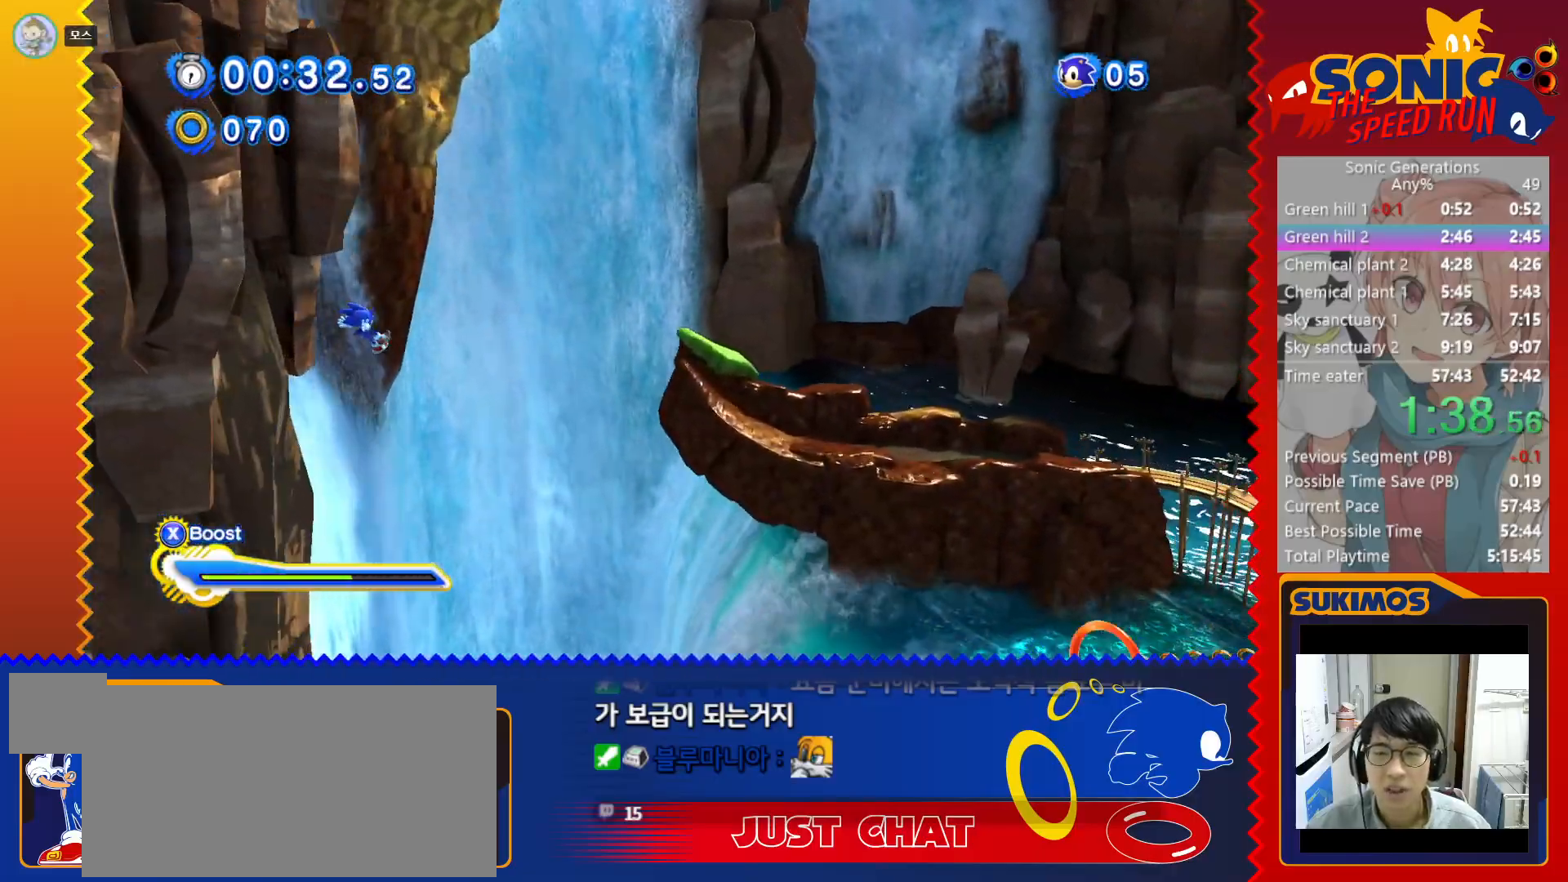
{"keys": ["right"], "events": []}
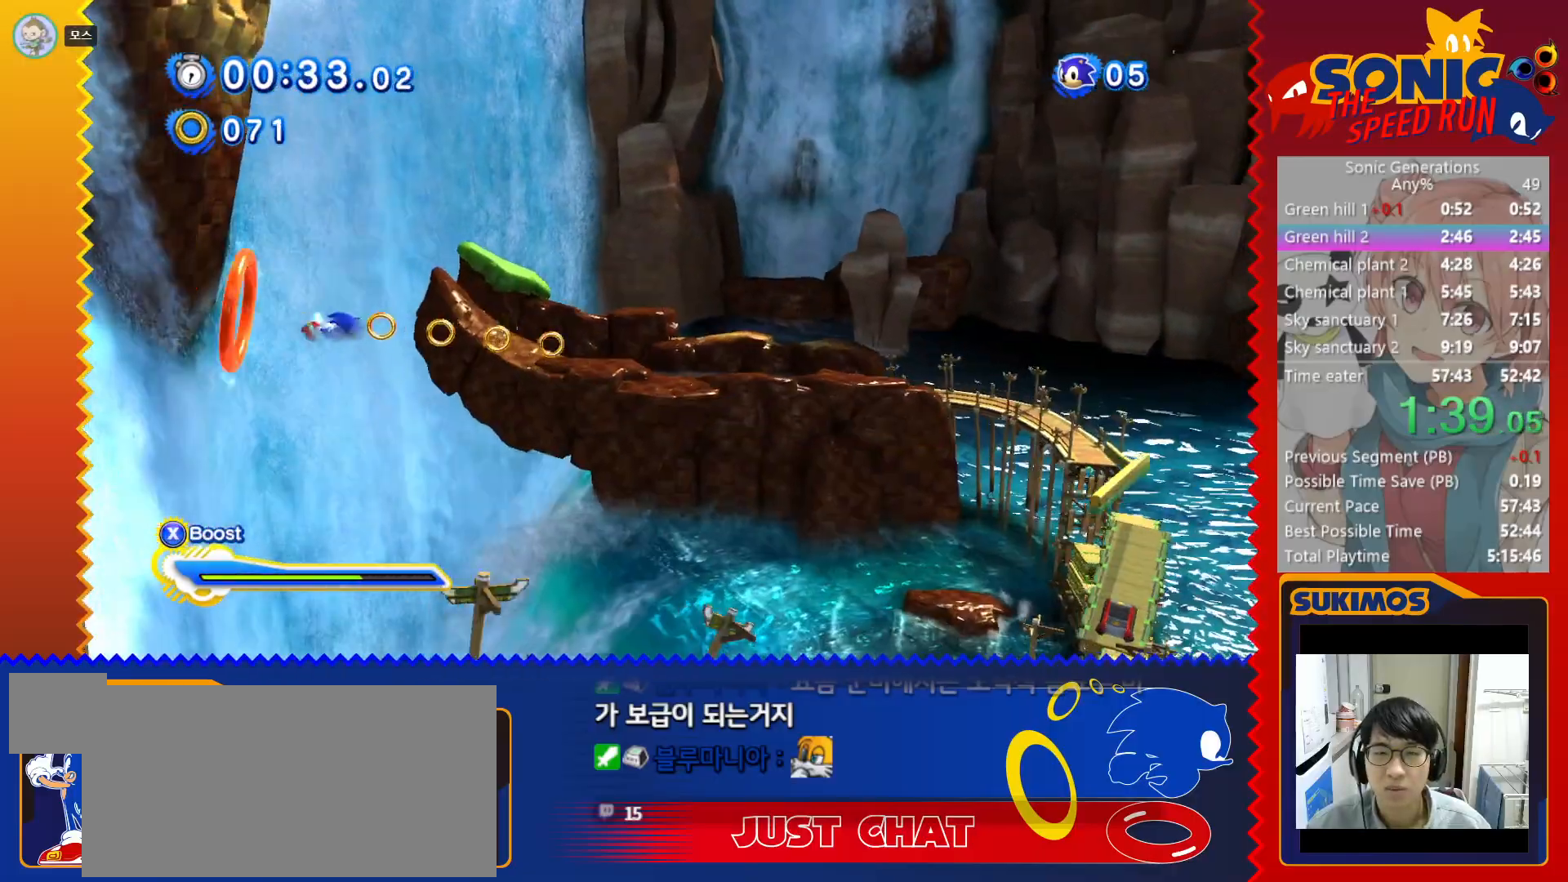
{"keys": ["right"], "events": []}
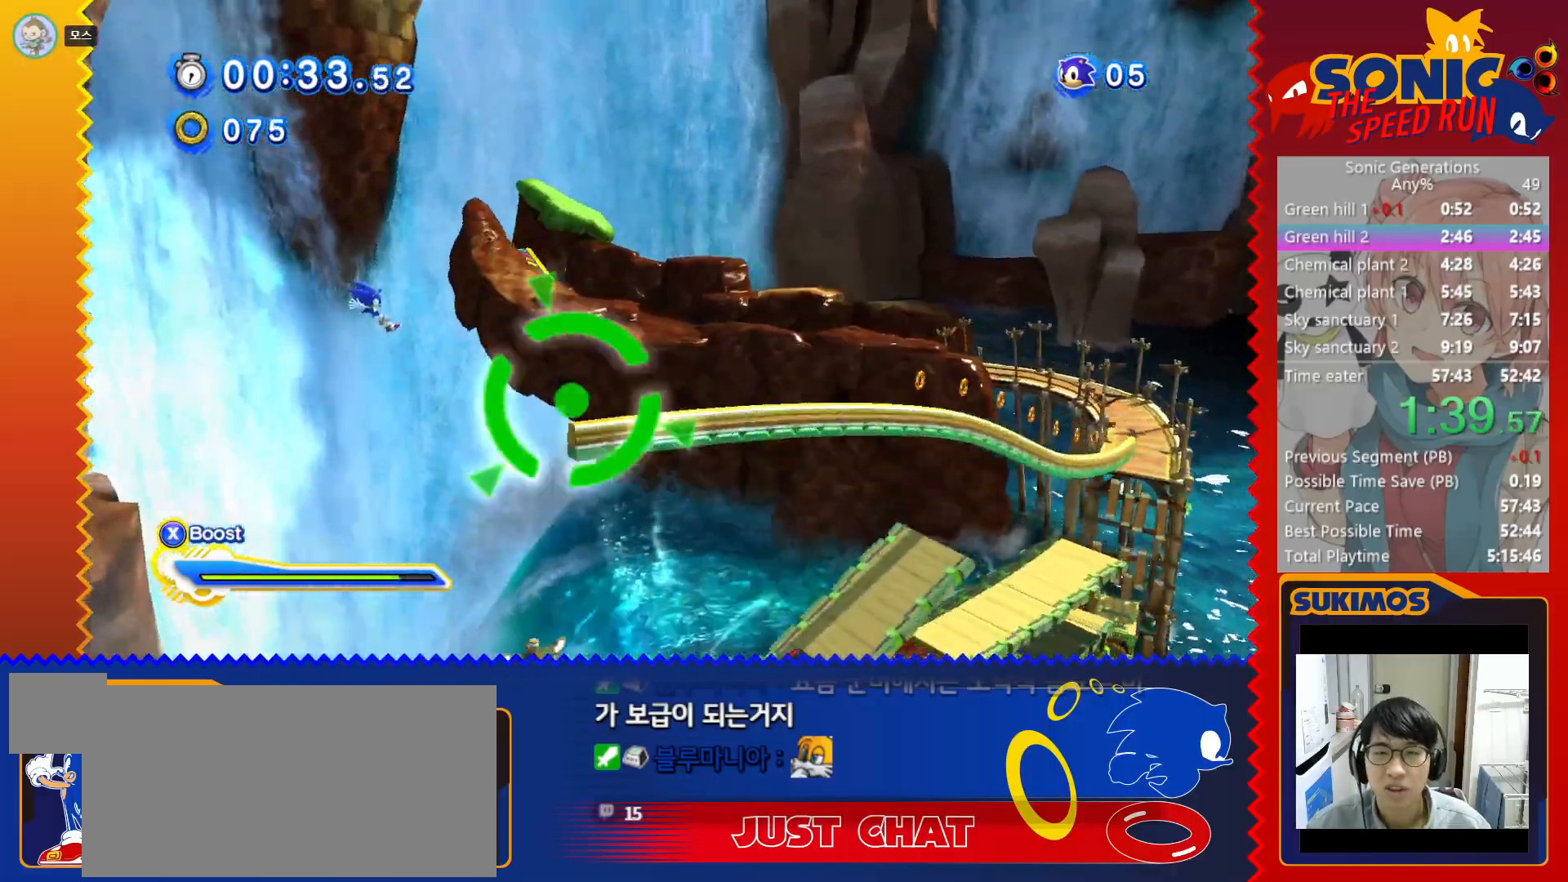
{"keys": ["right"], "events": [[67, "x", "down"], [483, "x", "up"]]}
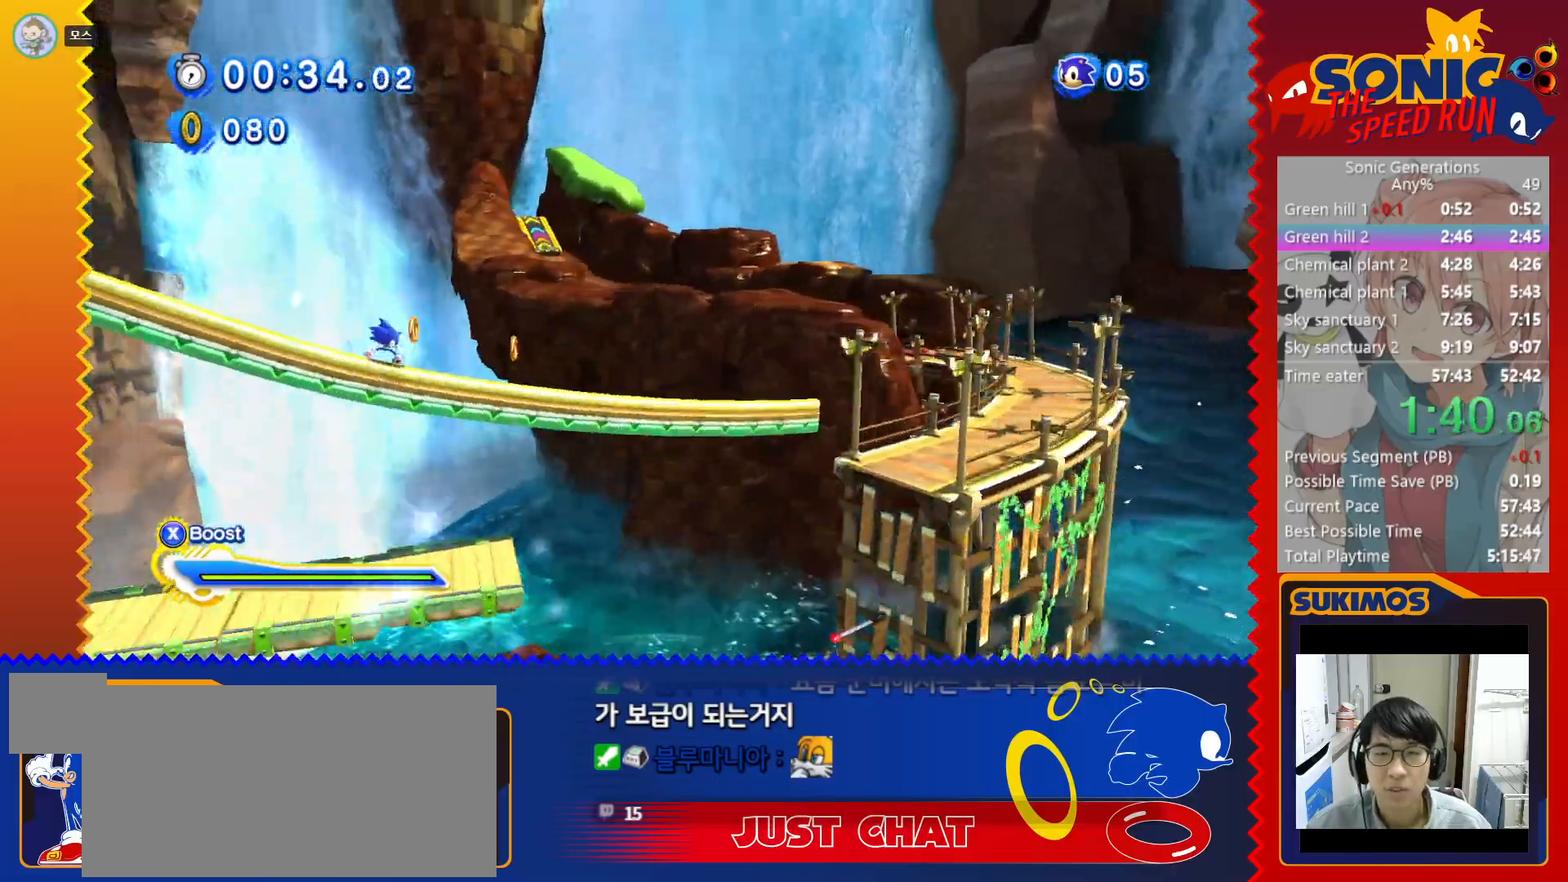
{"keys": ["right"], "events": []}
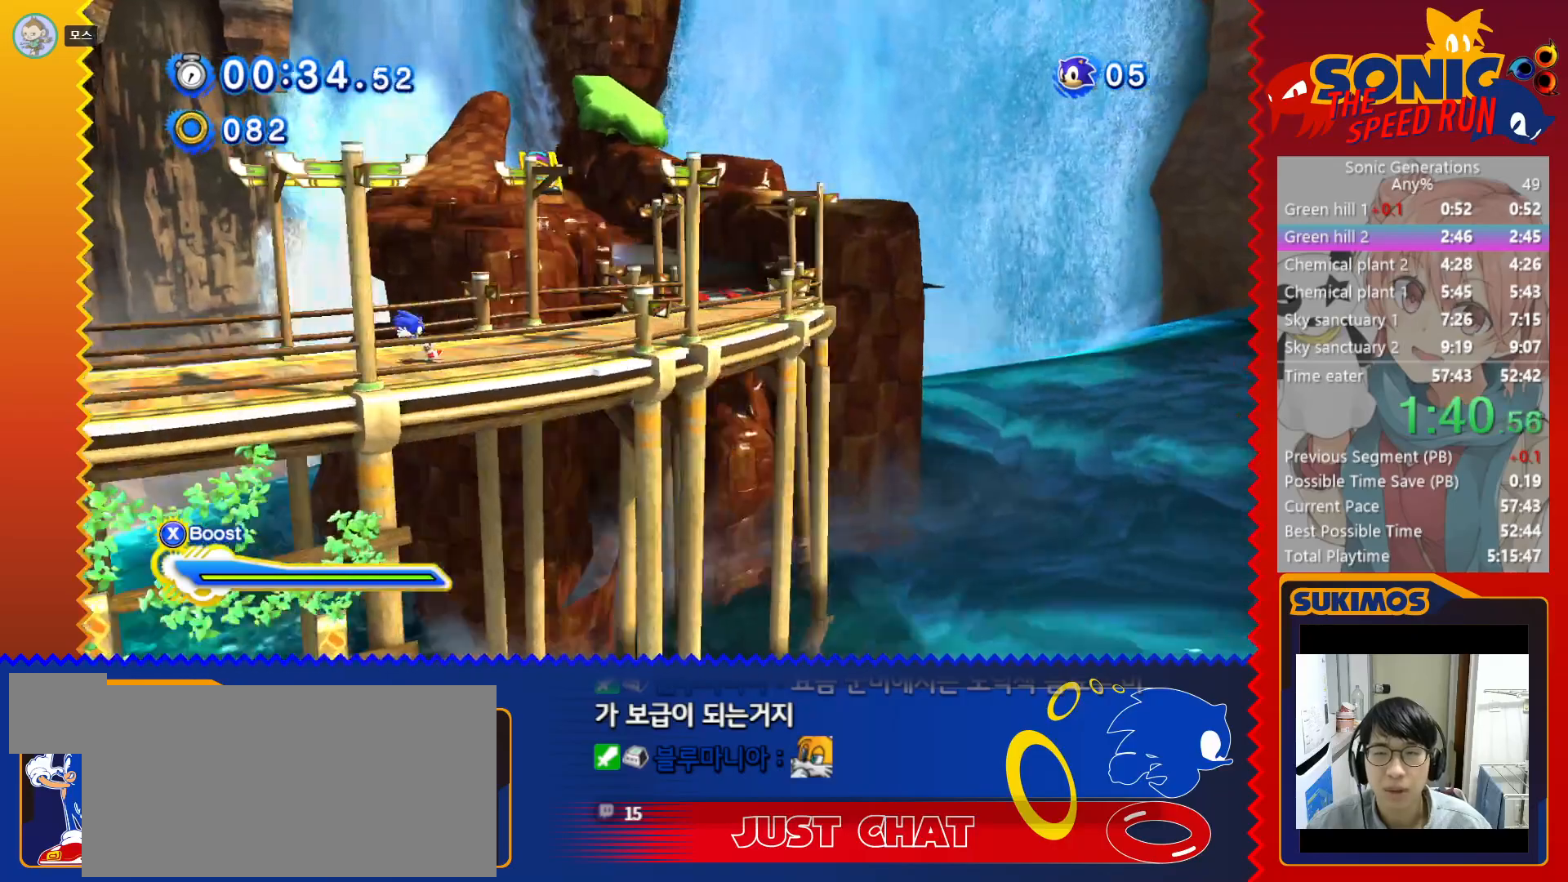
{"keys": ["x"], "events": [[33, "right", "up"], [83, "x", "down"], [400, "x", "up"], [467, "x", "down"]]}
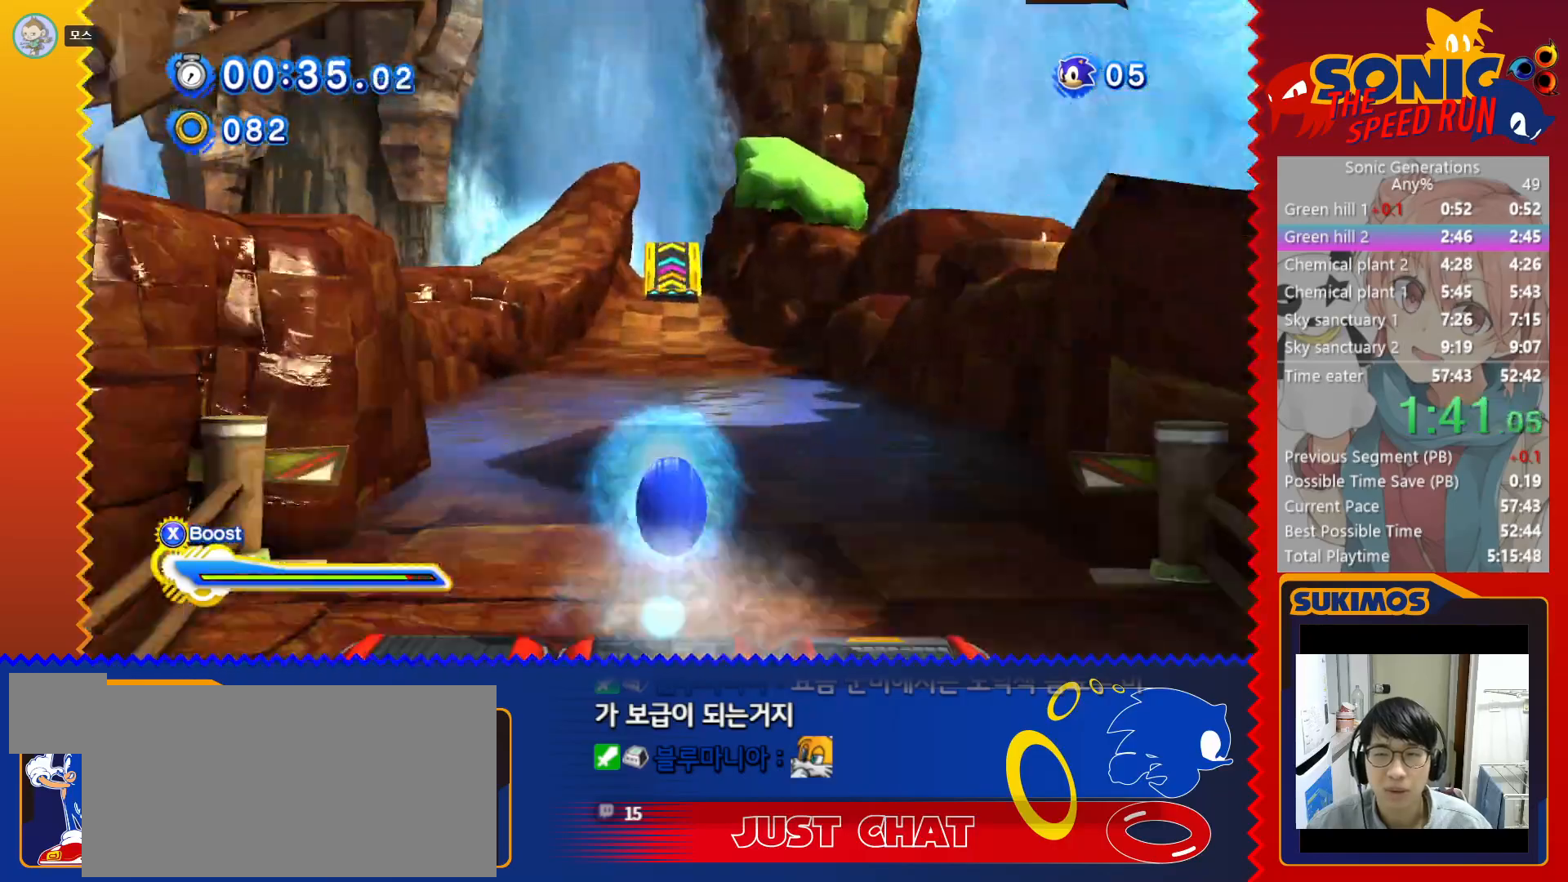
{"keys": ["x"], "events": []}
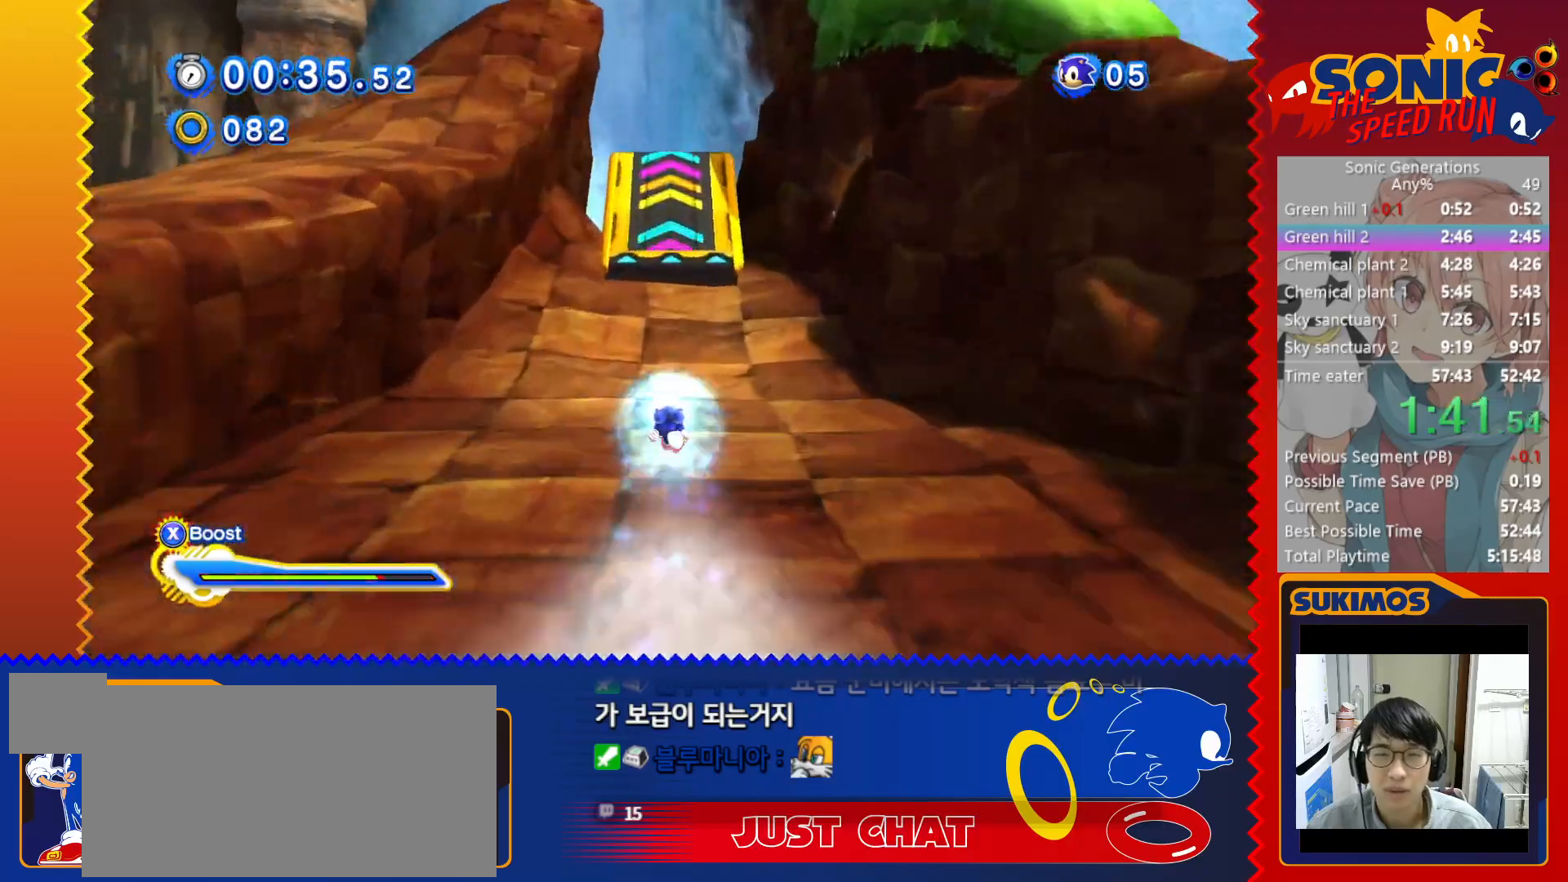
{"keys": [], "events": [[233, "up", "down"], [267, "x", "up"], [317, "up", "up"], [400, "f", "down"], [400, "s", "down"], [450, "s", "up"], [467, "f", "up"]]}
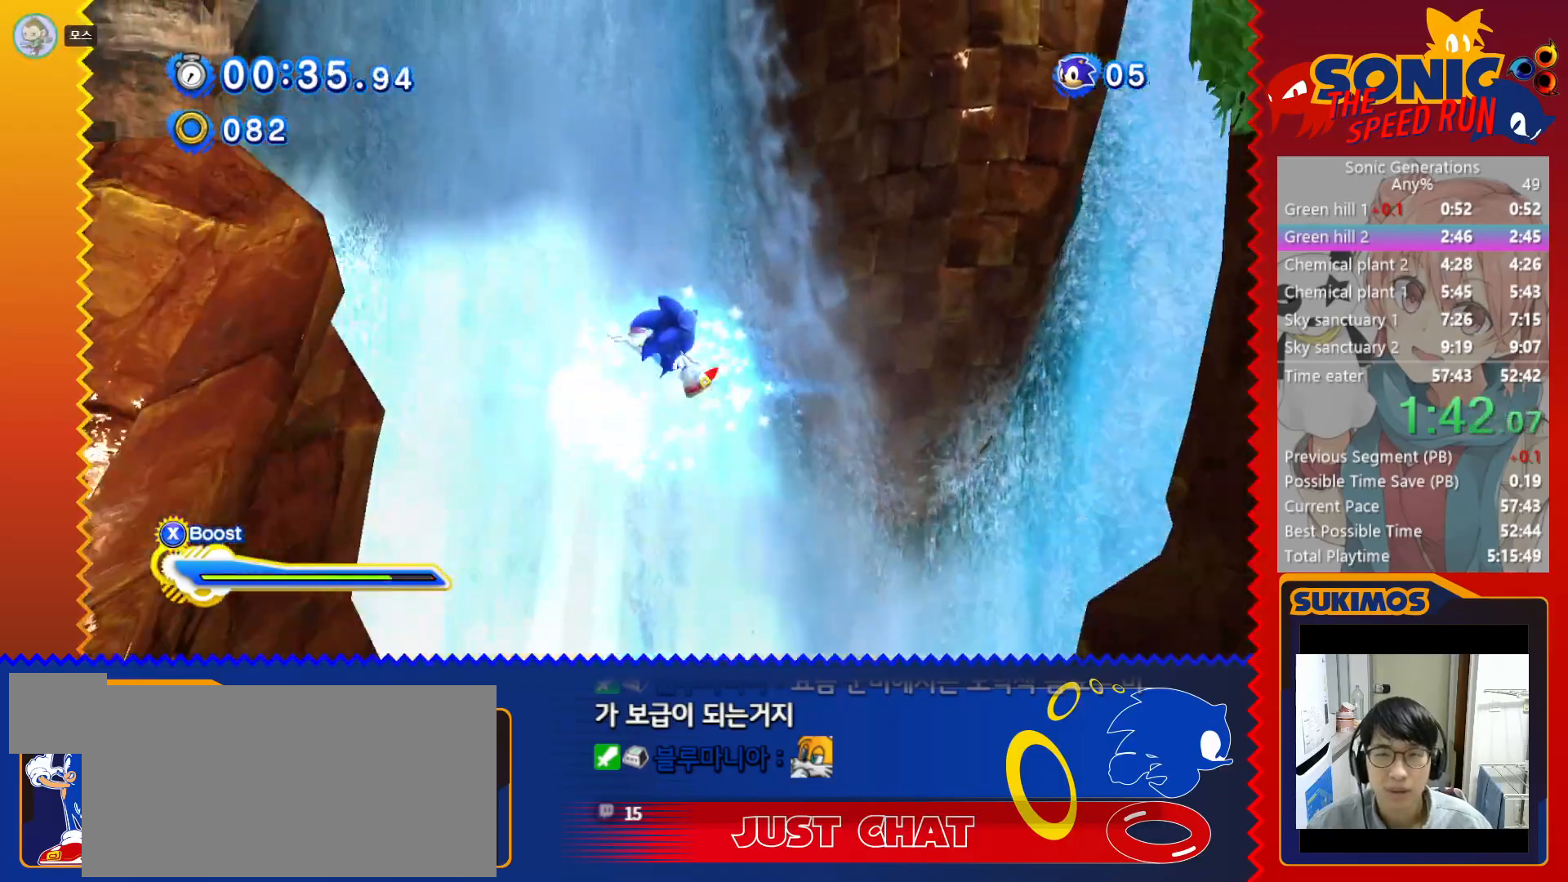
{"keys": ["f", "s"], "events": [[50, "f", "down"], [50, "s", "down"], [100, "f", "up"], [100, "s", "up"], [183, "f", "down"], [183, "s", "down"], [233, "f", "up"], [233, "s", "up"], [317, "f", "down"], [317, "s", "down"], [367, "f", "up"], [367, "s", "up"], [450, "f", "down"], [450, "s", "down"]]}